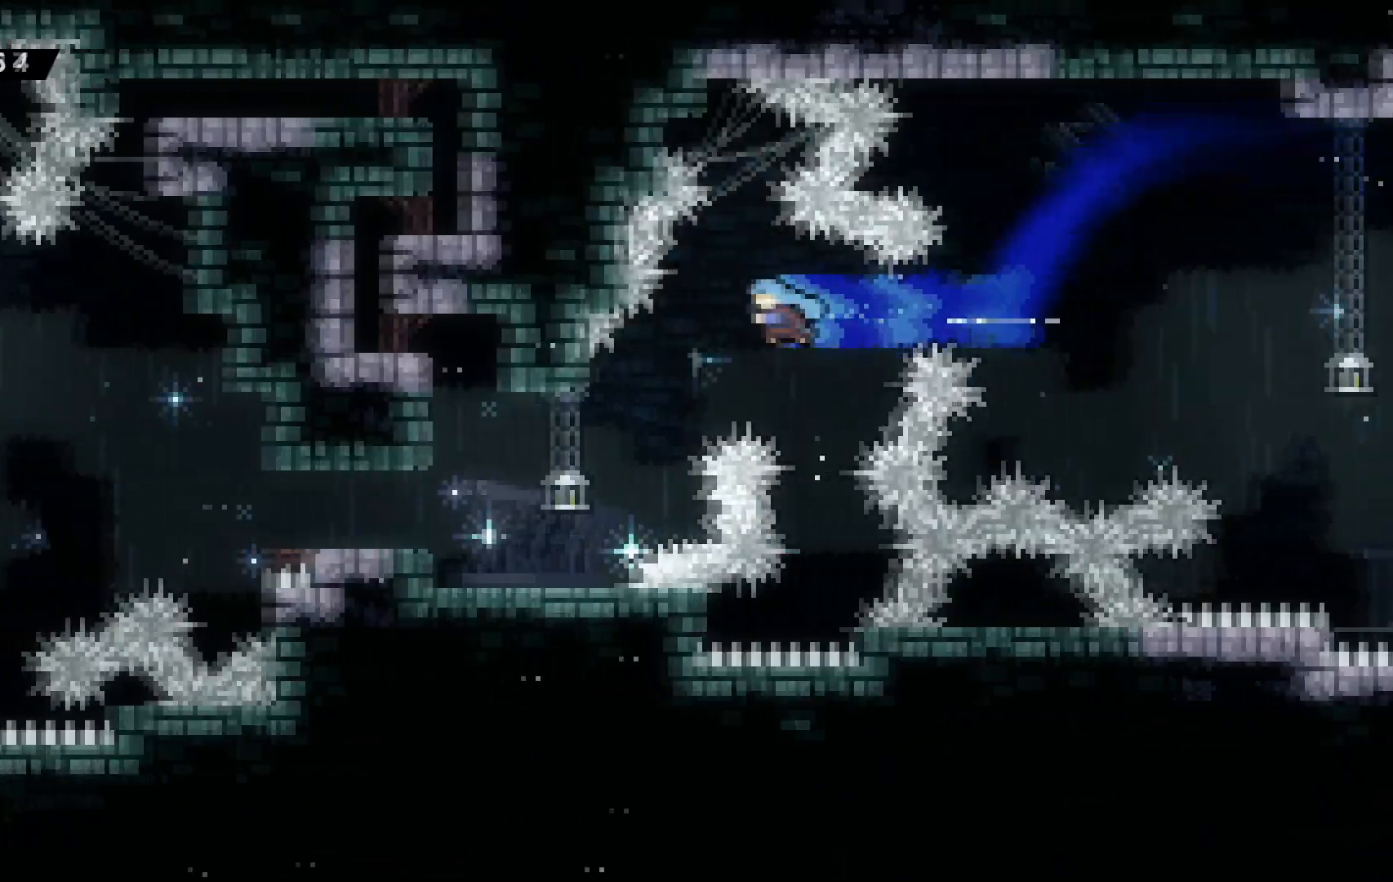
Gameplay with keyboard; each line is a JSON object with the keys held at the frame after it. "events" lists presses ("down") and releases ("up") of "a", "c", "d", "dash", "demo", "escape", "grab", "s", "space", "tab", "w" and "x" between this image and that frame as [ms after this image, input, new state], when the widget could be followed in between. No other keys are recorded. Mouse input is not recorded. Key names are as the overlay labels them; some are game actions (e.g. jump) rather than physical keys.
{"keys": ["a", "space"], "events": [[200, "dash", "up"], [417, "space", "down"]]}
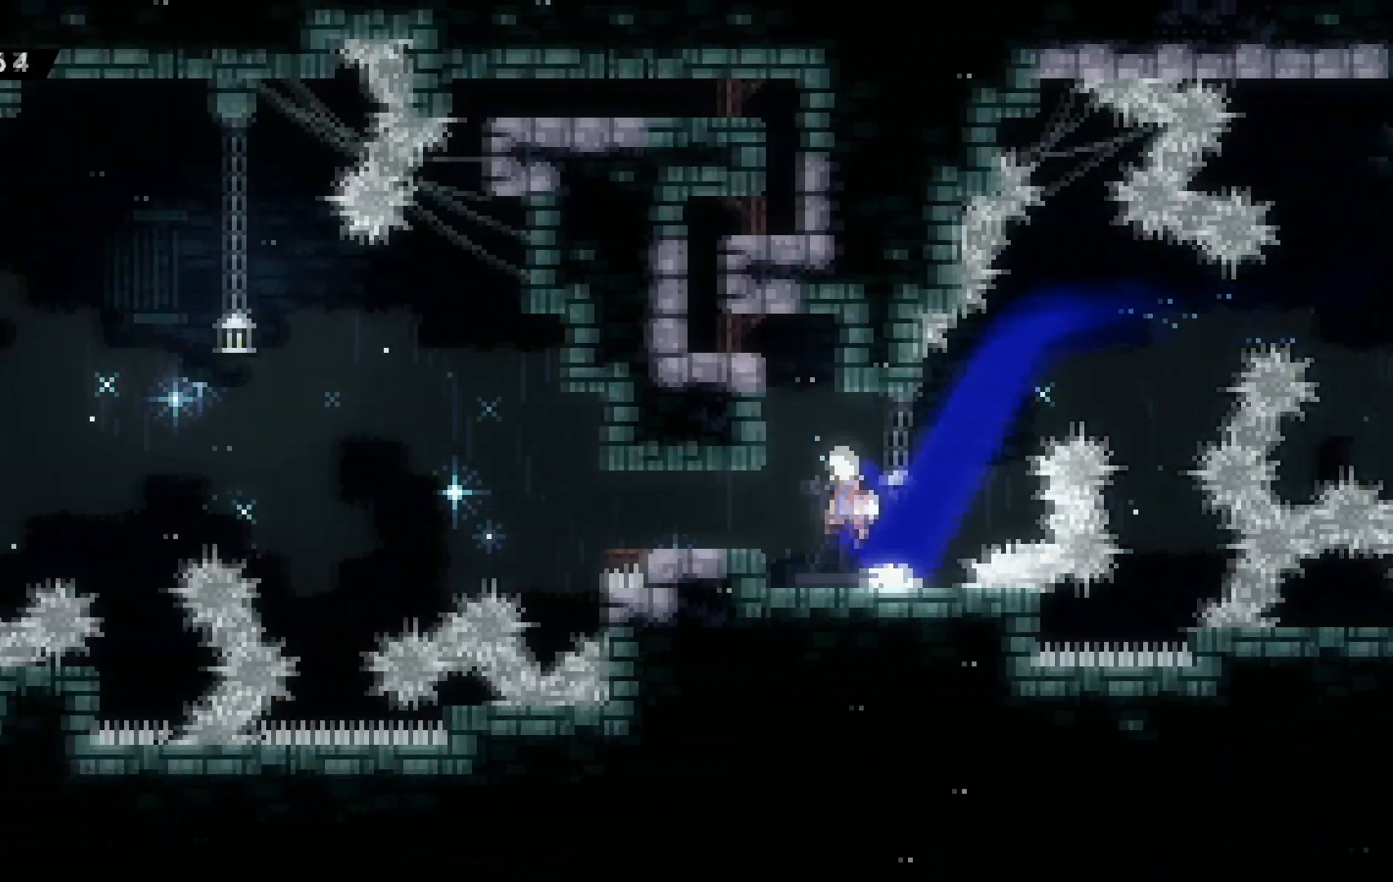
{"keys": ["a", "dash", "s", "space"], "events": [[17, "s", "down"], [17, "space", "up"], [267, "dash", "down"], [451, "space", "down"]]}
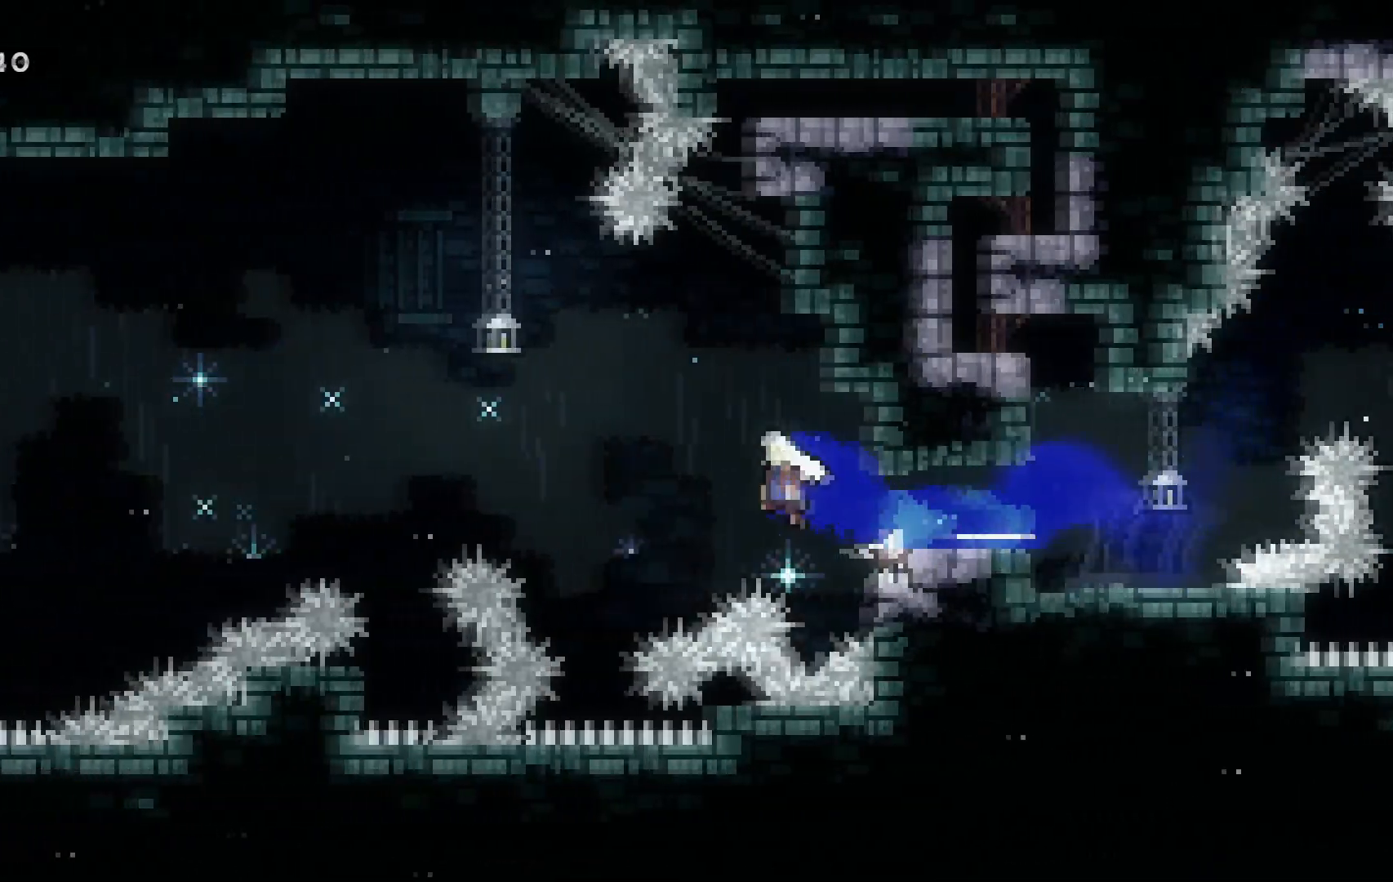
{"keys": ["a", "space", "w"], "events": [[33, "dash", "up"], [33, "s", "up"], [217, "w", "down"]]}
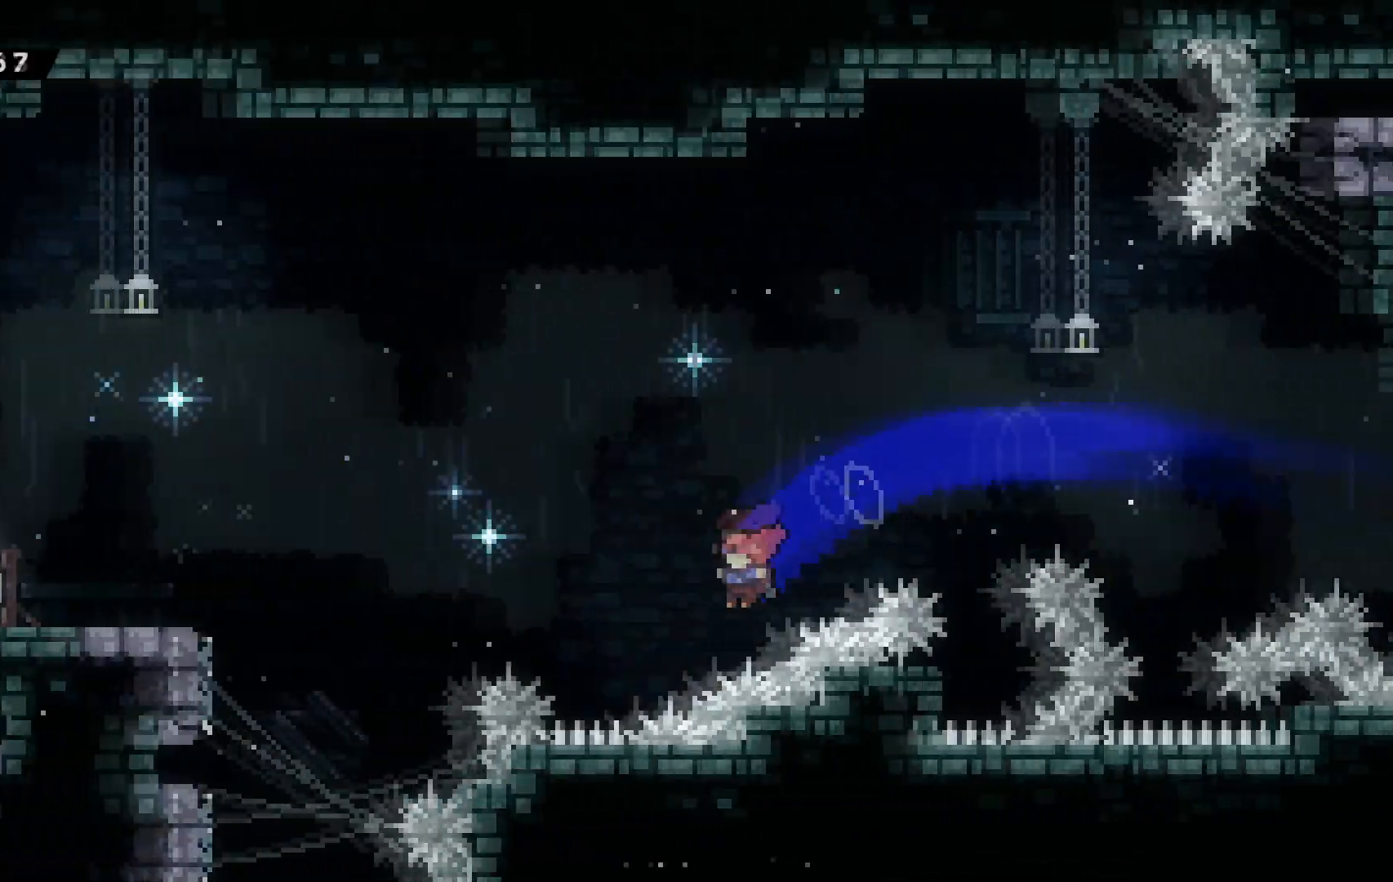
{"keys": ["a", "grab", "space", "w"], "events": [[150, "dash", "down"], [384, "dash", "up"], [484, "grab", "down"]]}
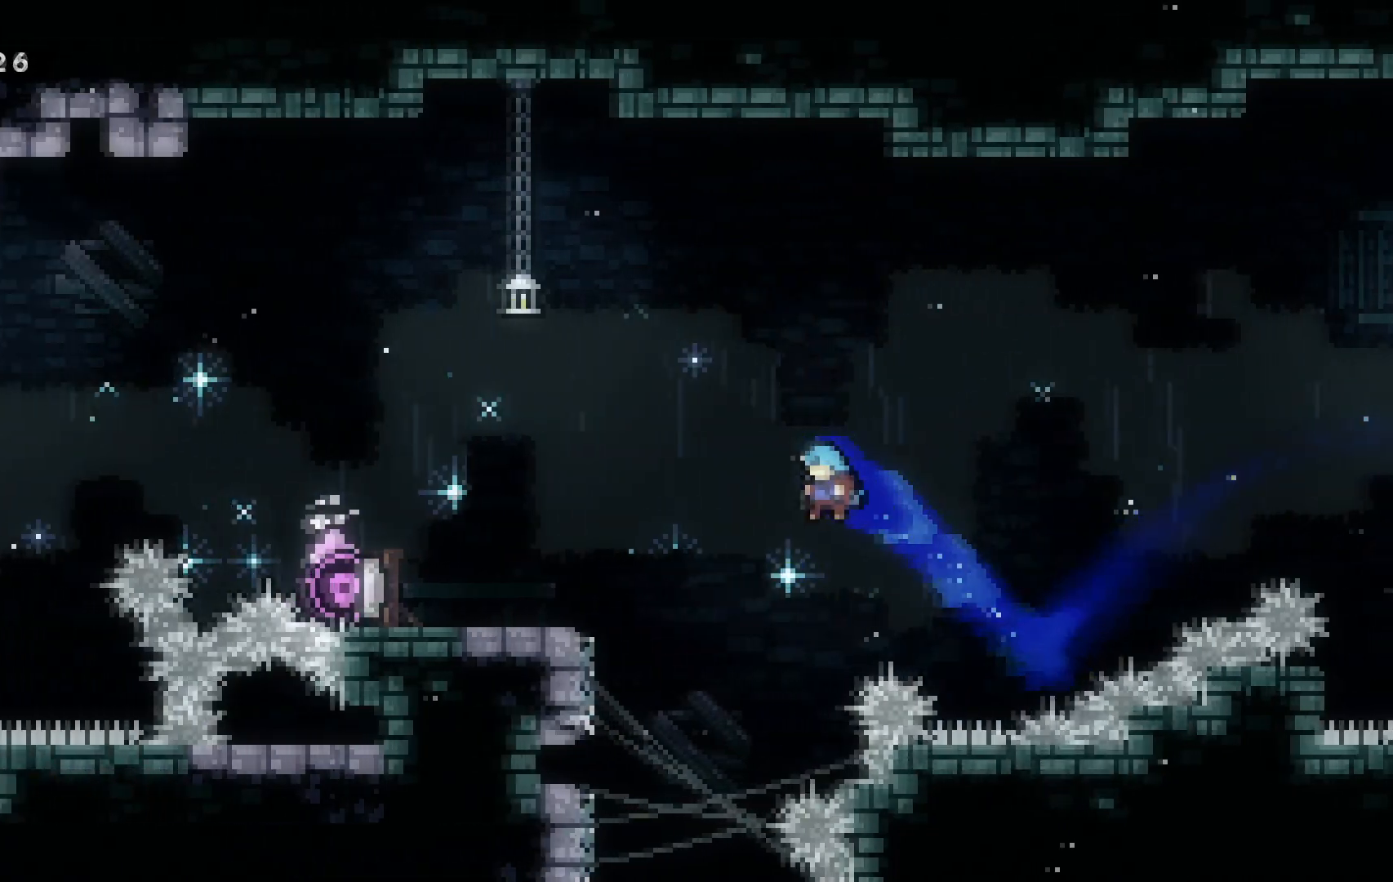
{"keys": ["grab"], "events": [[483, "a", "up"], [483, "space", "up"], [483, "w", "up"]]}
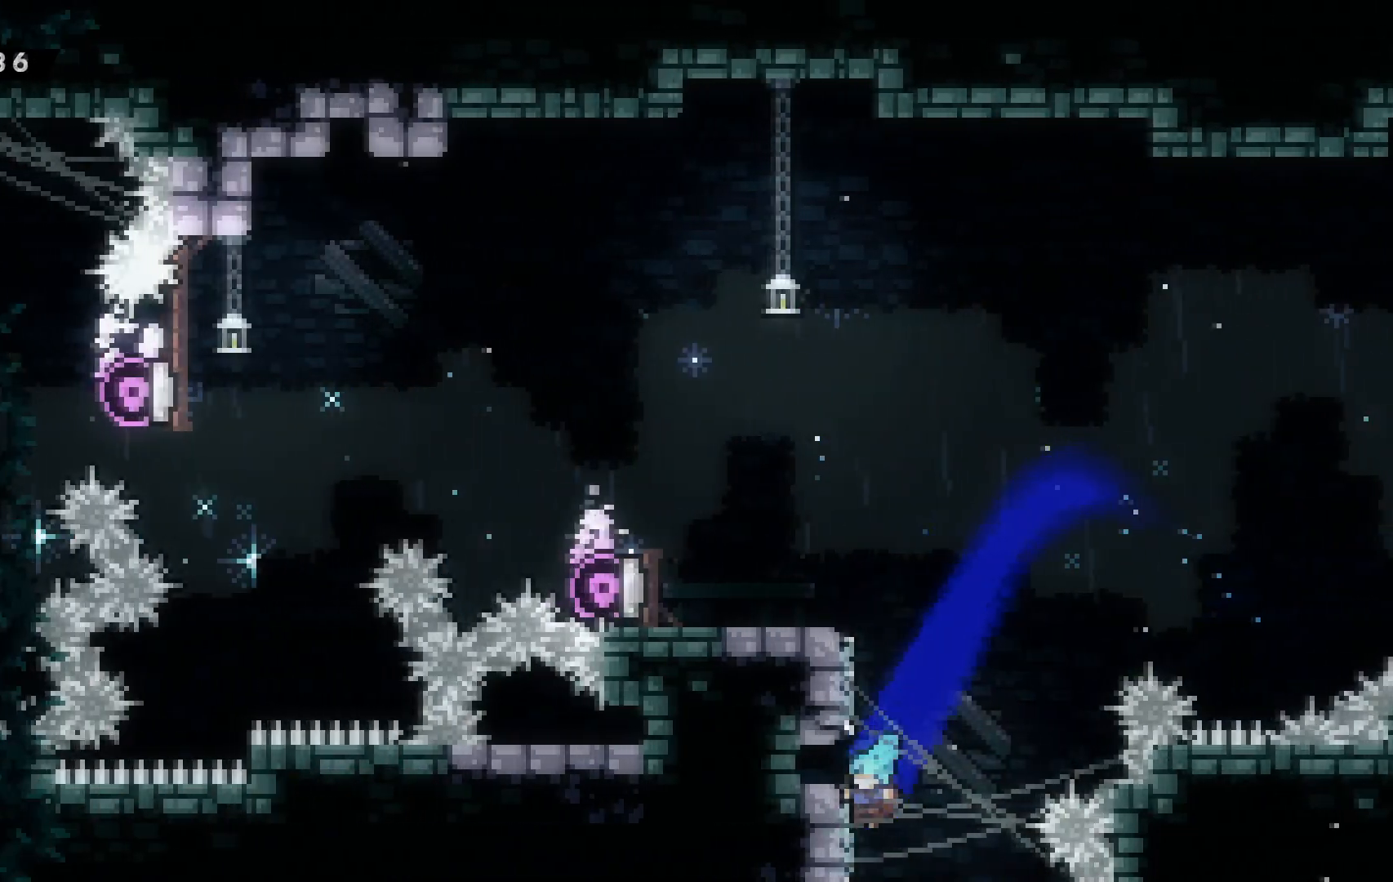
{"keys": ["space"], "events": [[33, "grab", "up"], [33, "space", "down"], [84, "a", "down"], [417, "a", "up"], [417, "space", "up"], [467, "space", "down"]]}
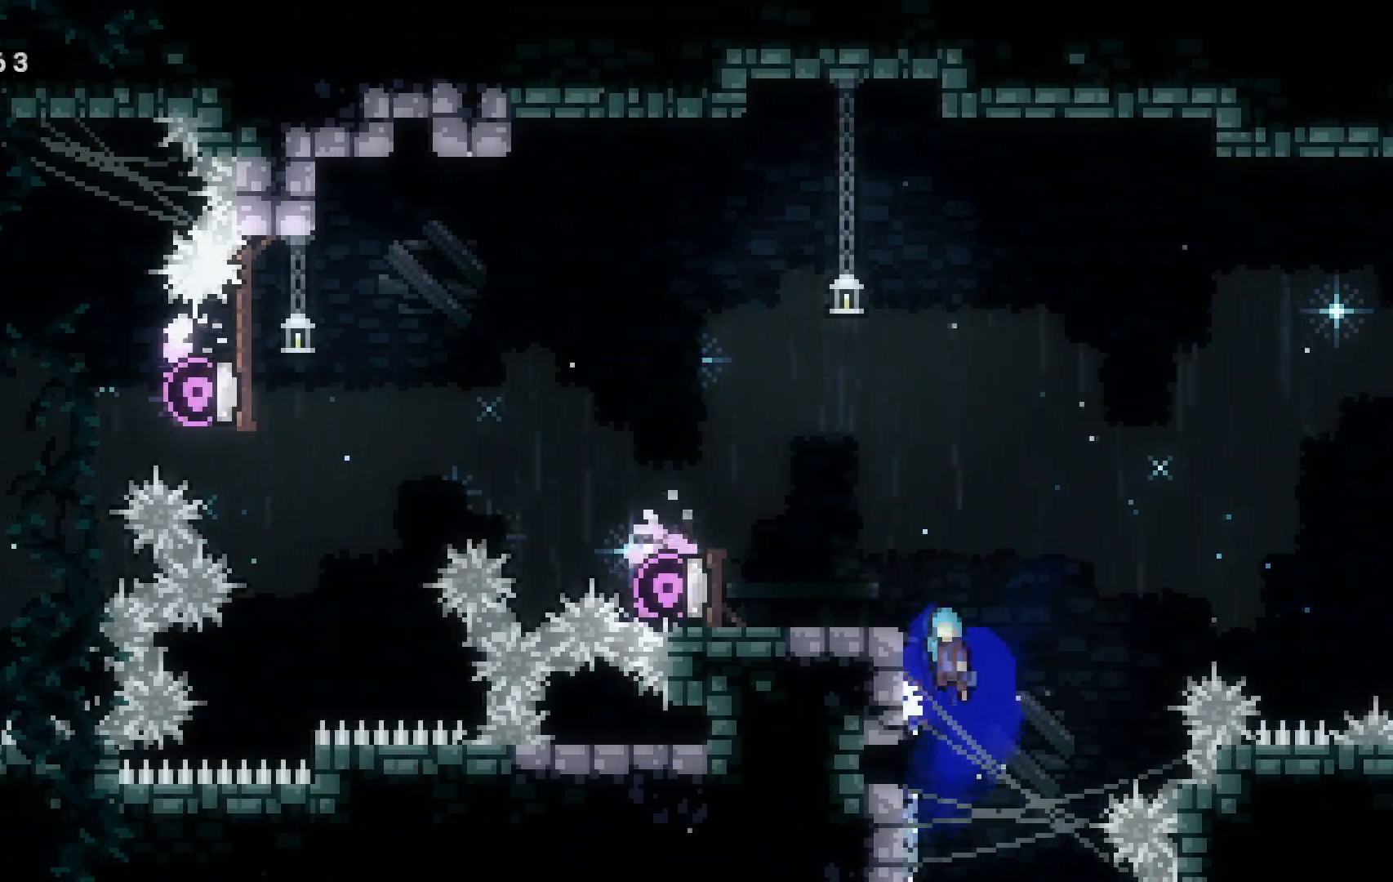
{"keys": ["a"], "events": [[16, "a", "down"], [483, "space", "up"]]}
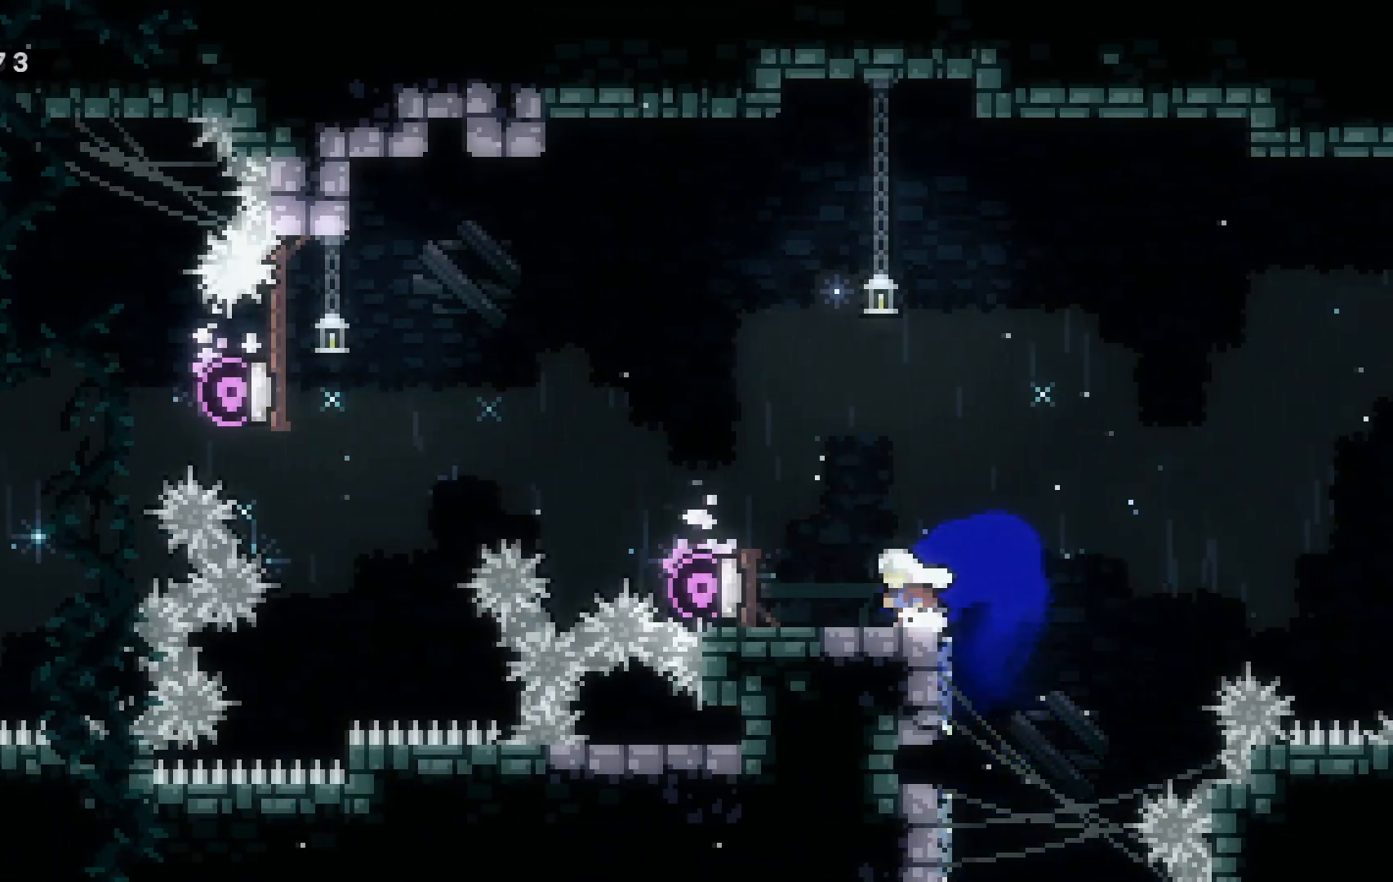
{"keys": ["a"], "events": [[117, "dash", "down"], [300, "dash", "up"]]}
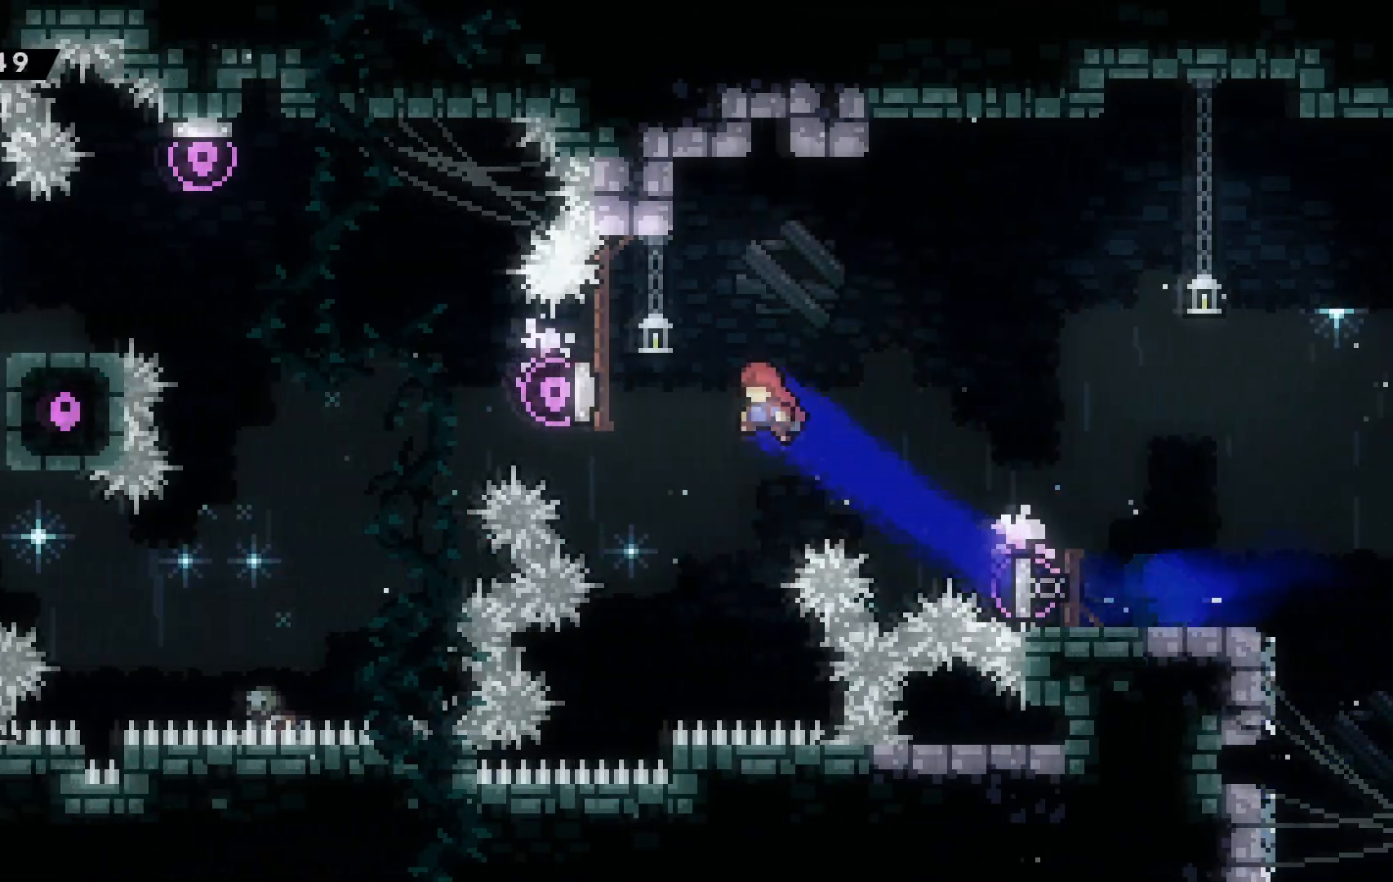
{"keys": ["a", "s"], "events": [[133, "dash", "down"], [283, "dash", "up"], [367, "s", "down"]]}
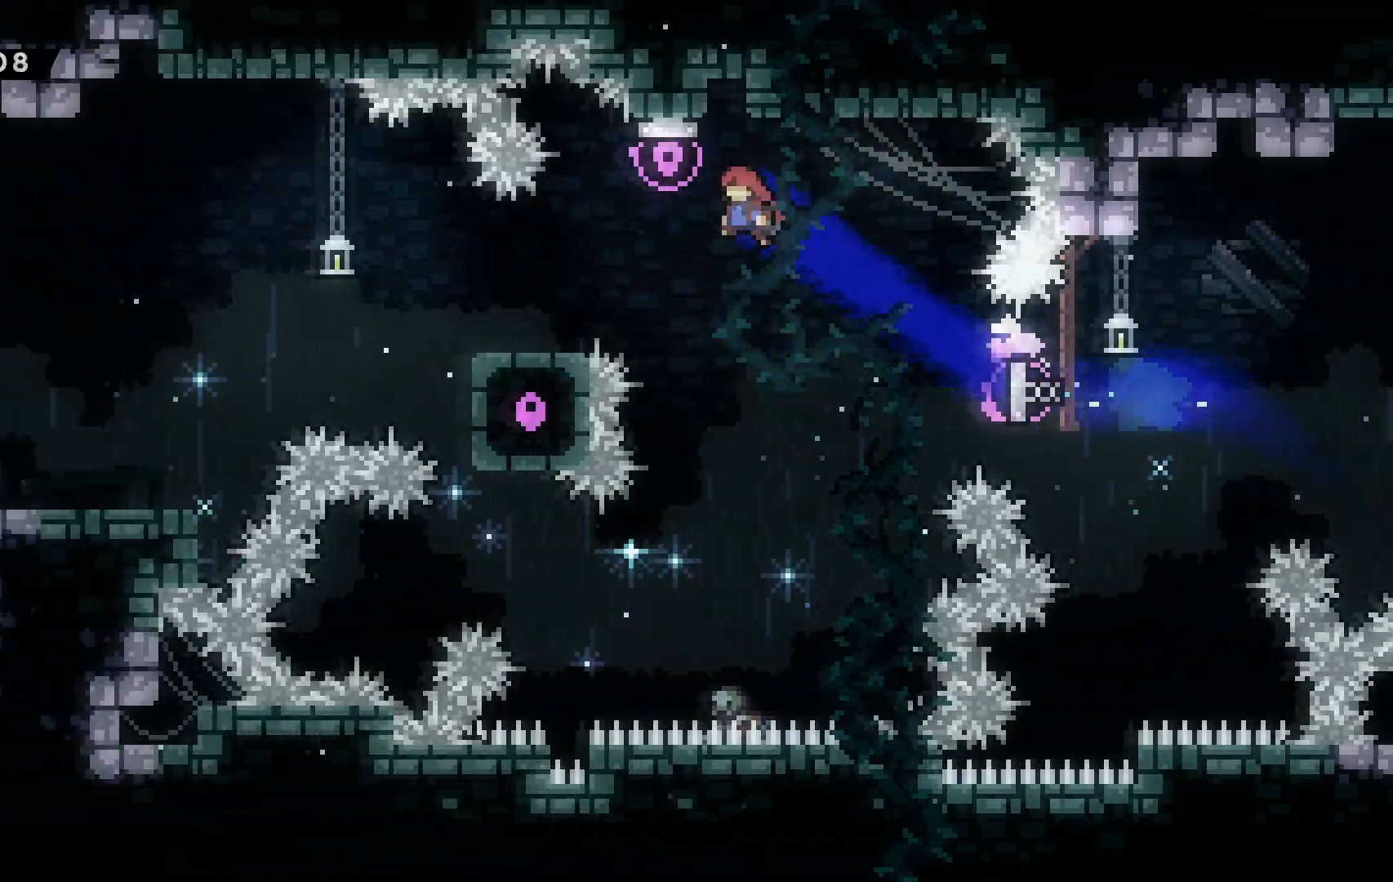
{"keys": ["a", "s"], "events": [[200, "dash", "down"], [384, "space", "down"], [434, "dash", "up"], [484, "space", "up"]]}
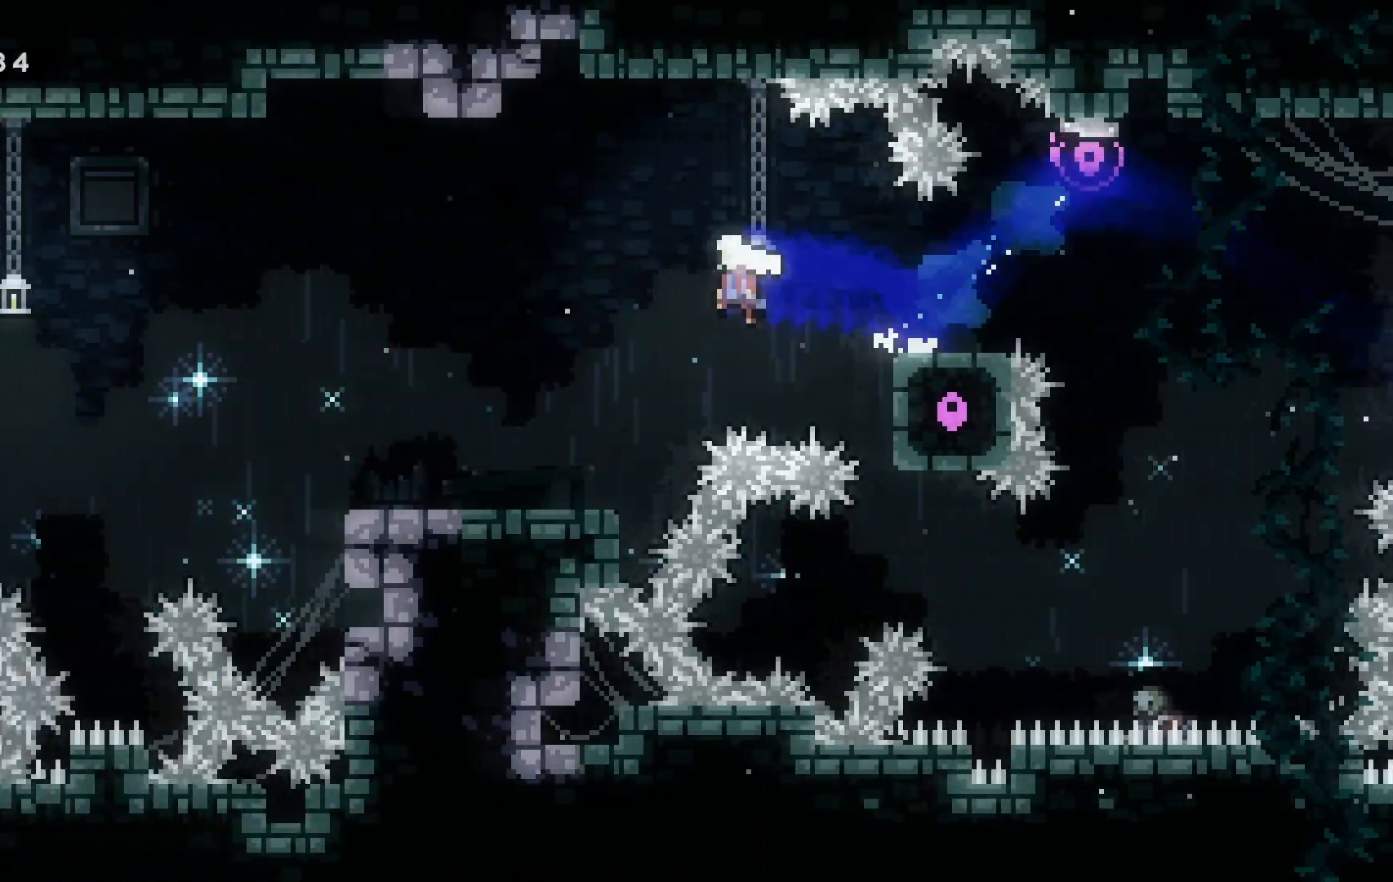
{"keys": ["a", "space", "w"], "events": [[116, "dash", "down"], [250, "dash", "up"], [350, "s", "up"], [350, "space", "down"], [450, "w", "down"]]}
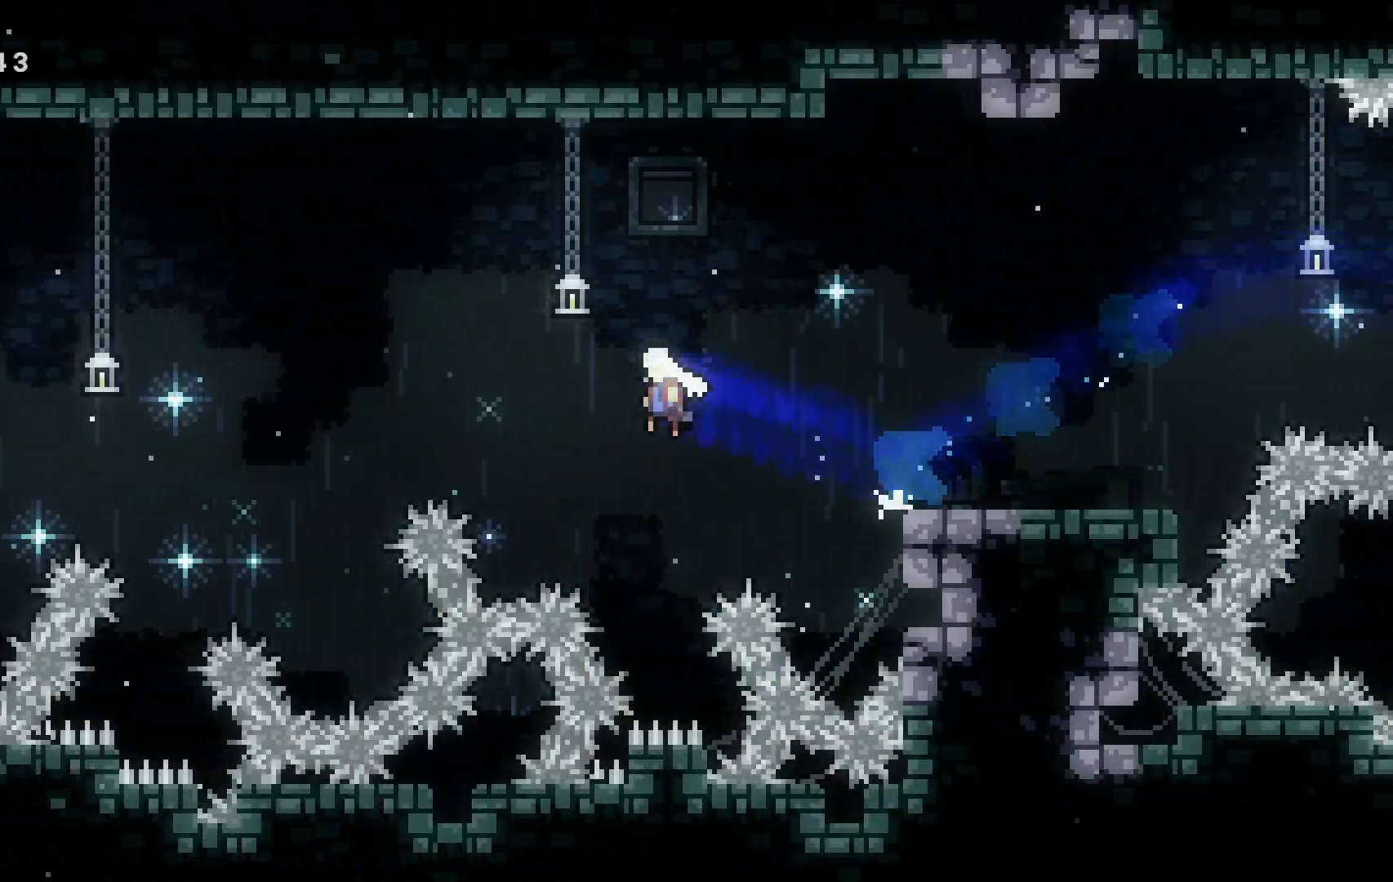
{"keys": ["a", "space", "w"], "events": []}
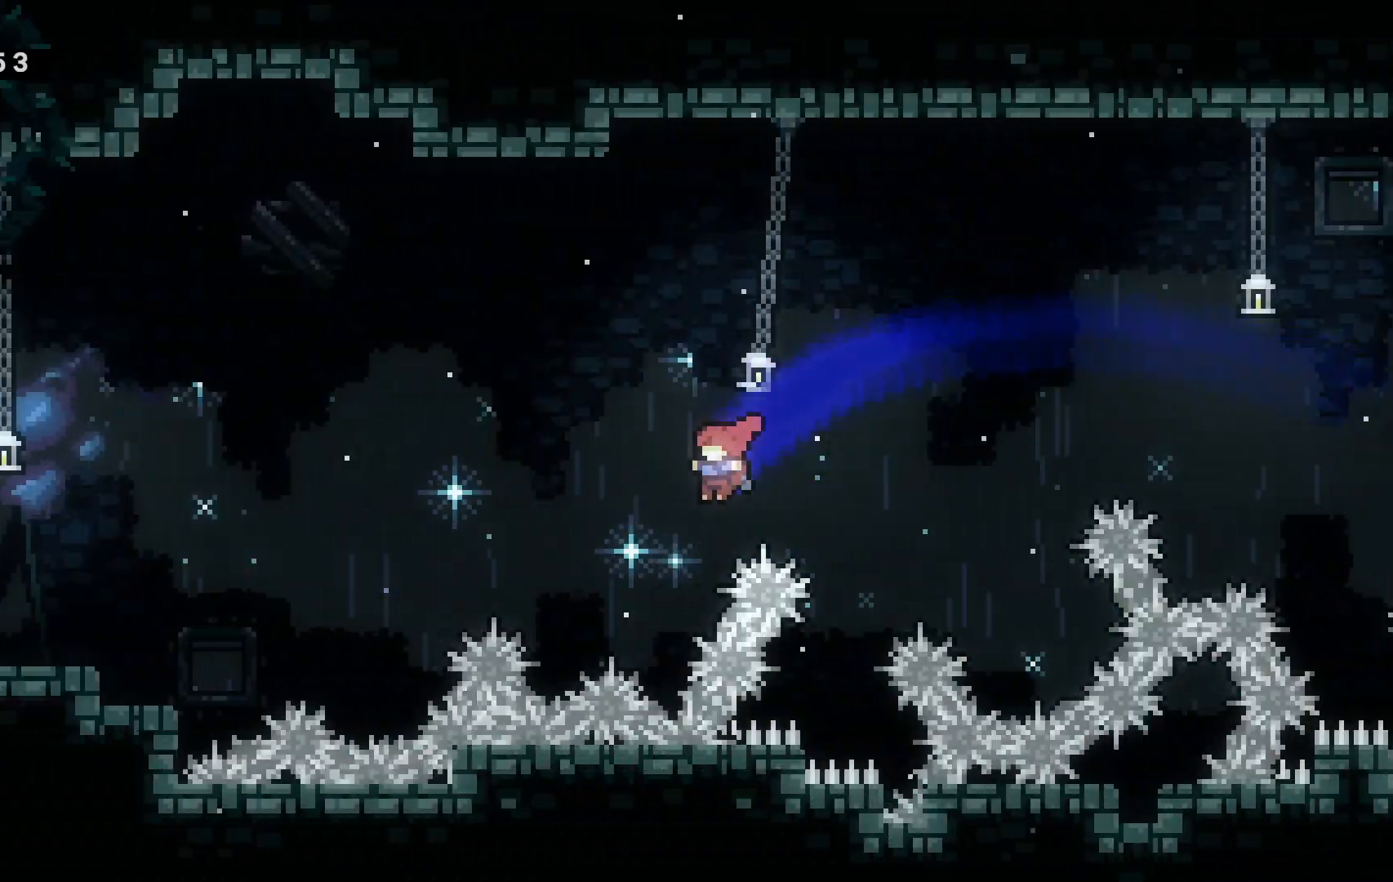
{"keys": ["a", "grab", "space", "w"], "events": [[100, "dash", "down"], [383, "dash", "up"], [383, "grab", "down"]]}
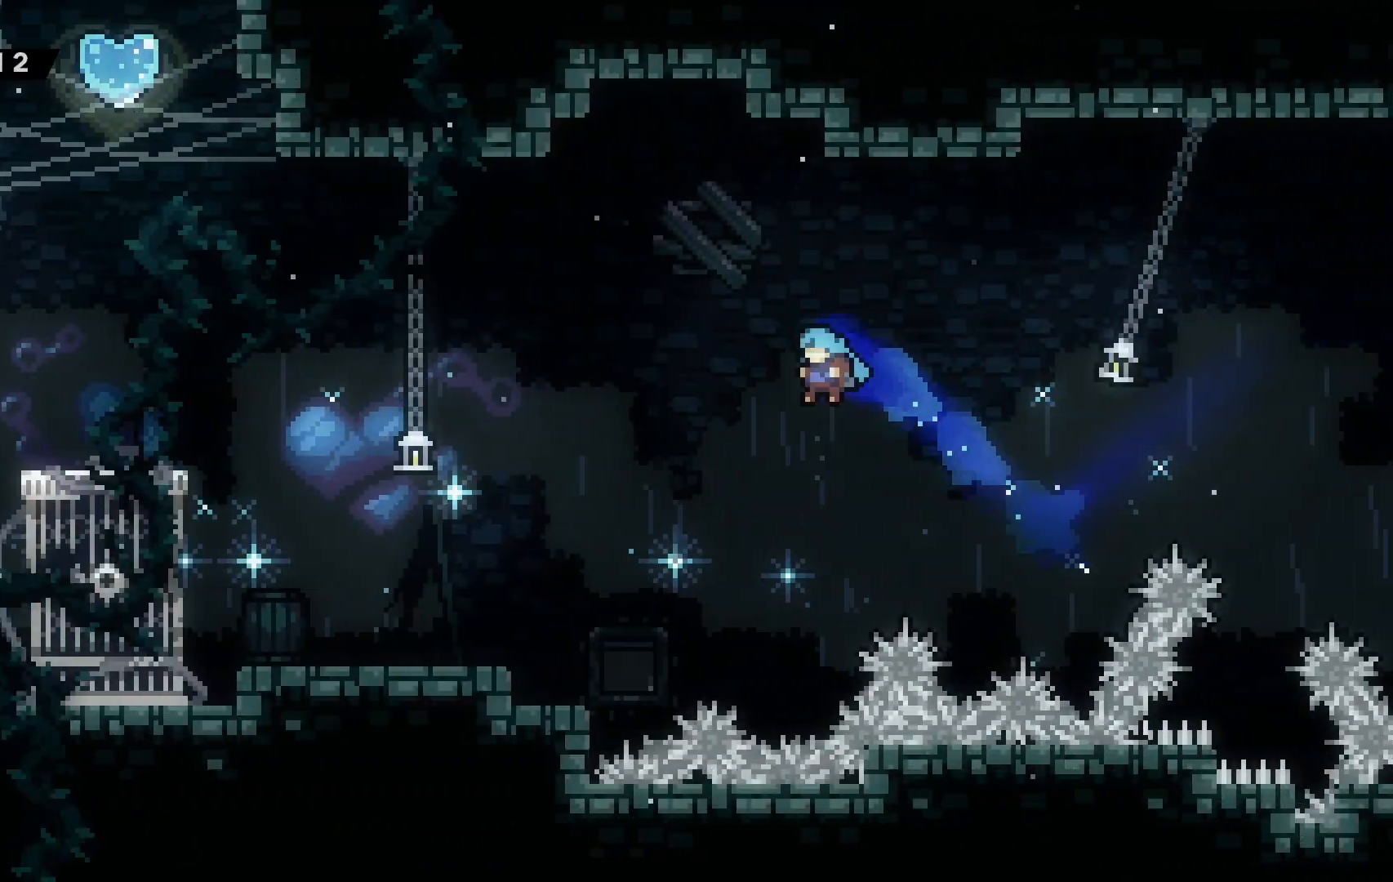
{"keys": ["a", "grab", "w"], "events": [[367, "space", "up"]]}
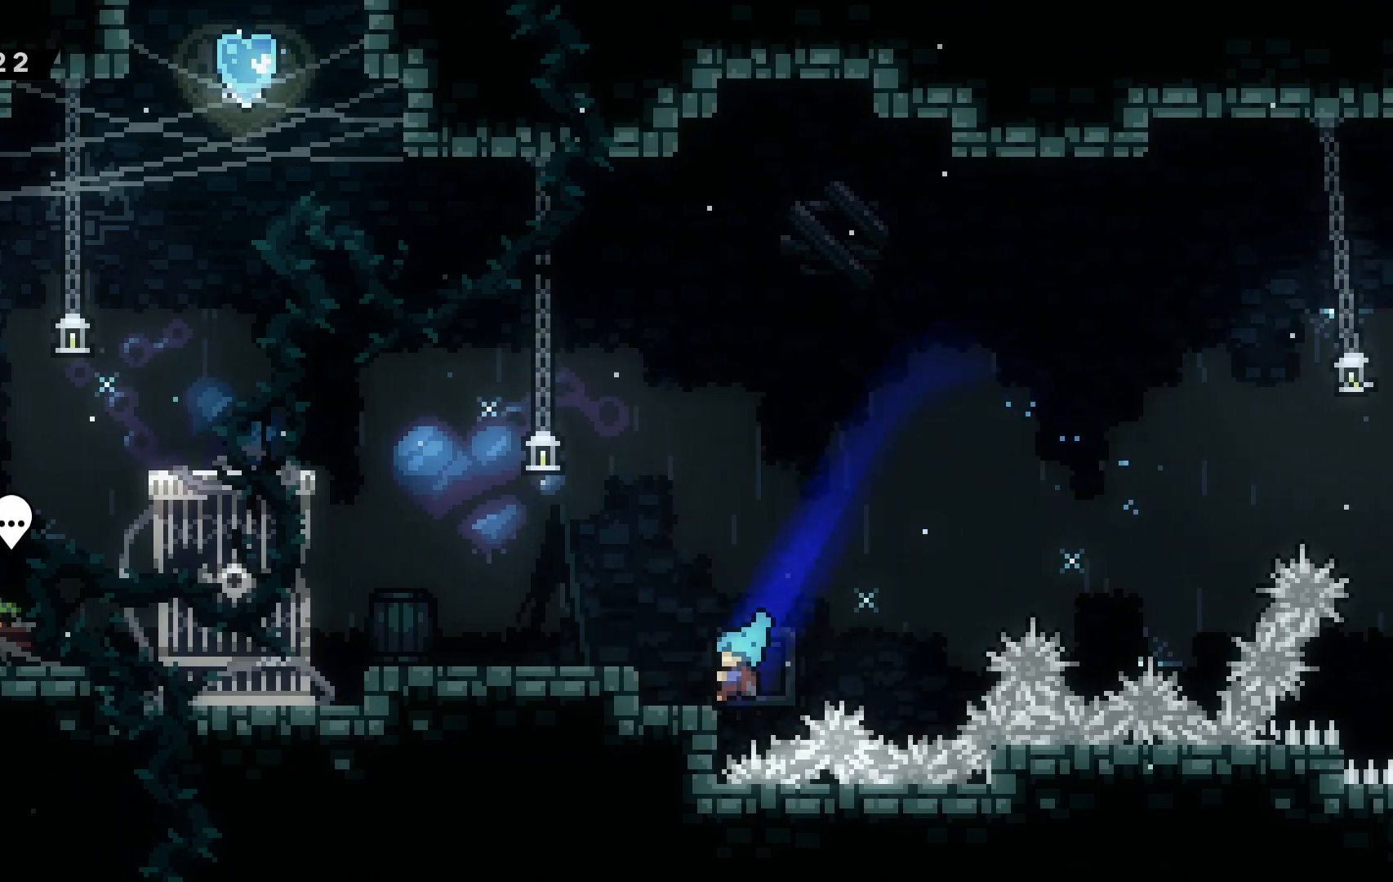
{"keys": ["a", "grab", "space", "w"], "events": [[17, "space", "down"], [284, "space", "up"], [384, "grab", "up"], [500, "grab", "down"], [500, "space", "down"]]}
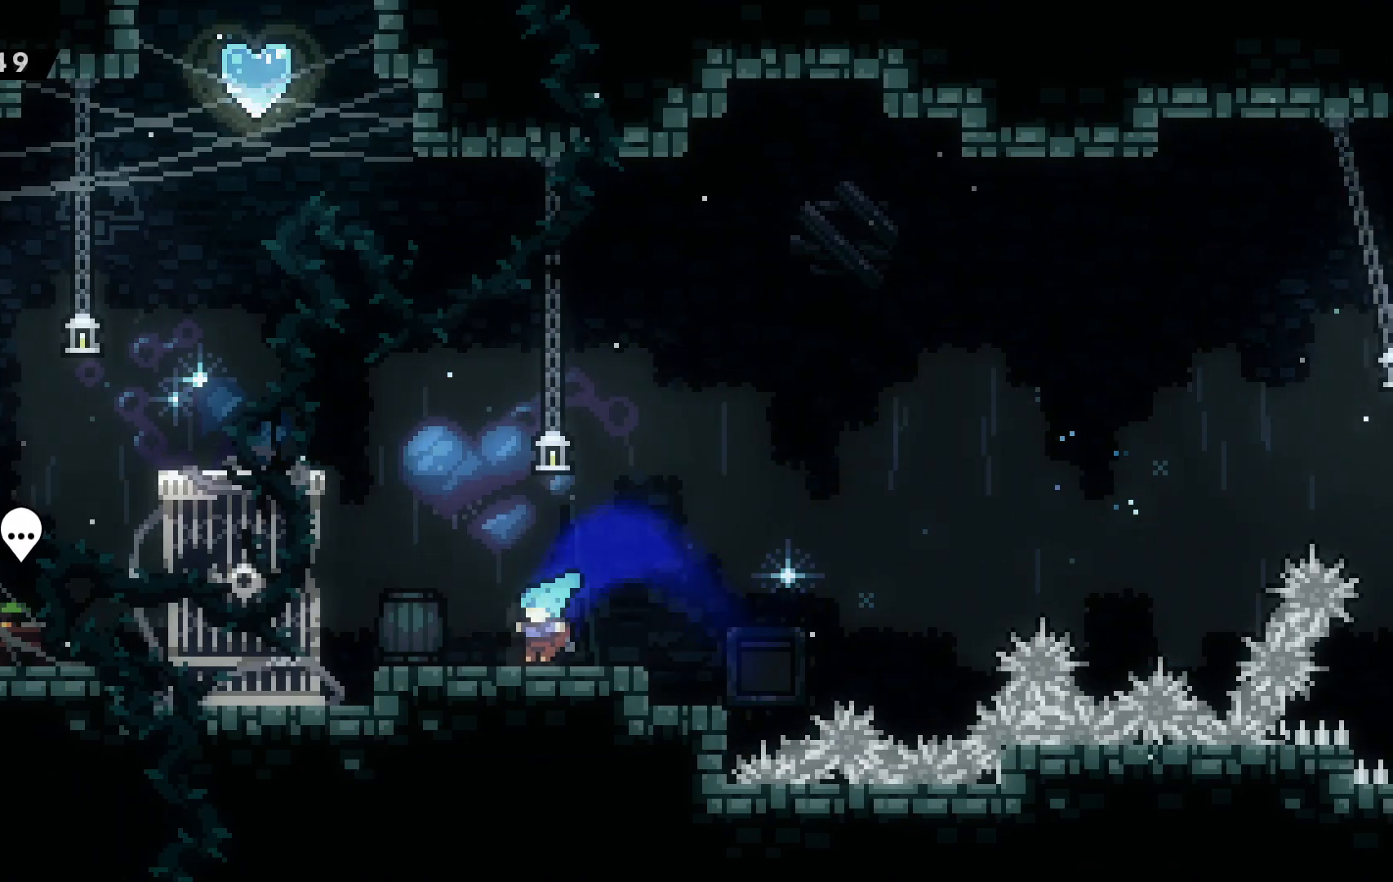
{"keys": ["a", "grab", "space", "w"], "events": [[267, "space", "up"], [384, "space", "down"]]}
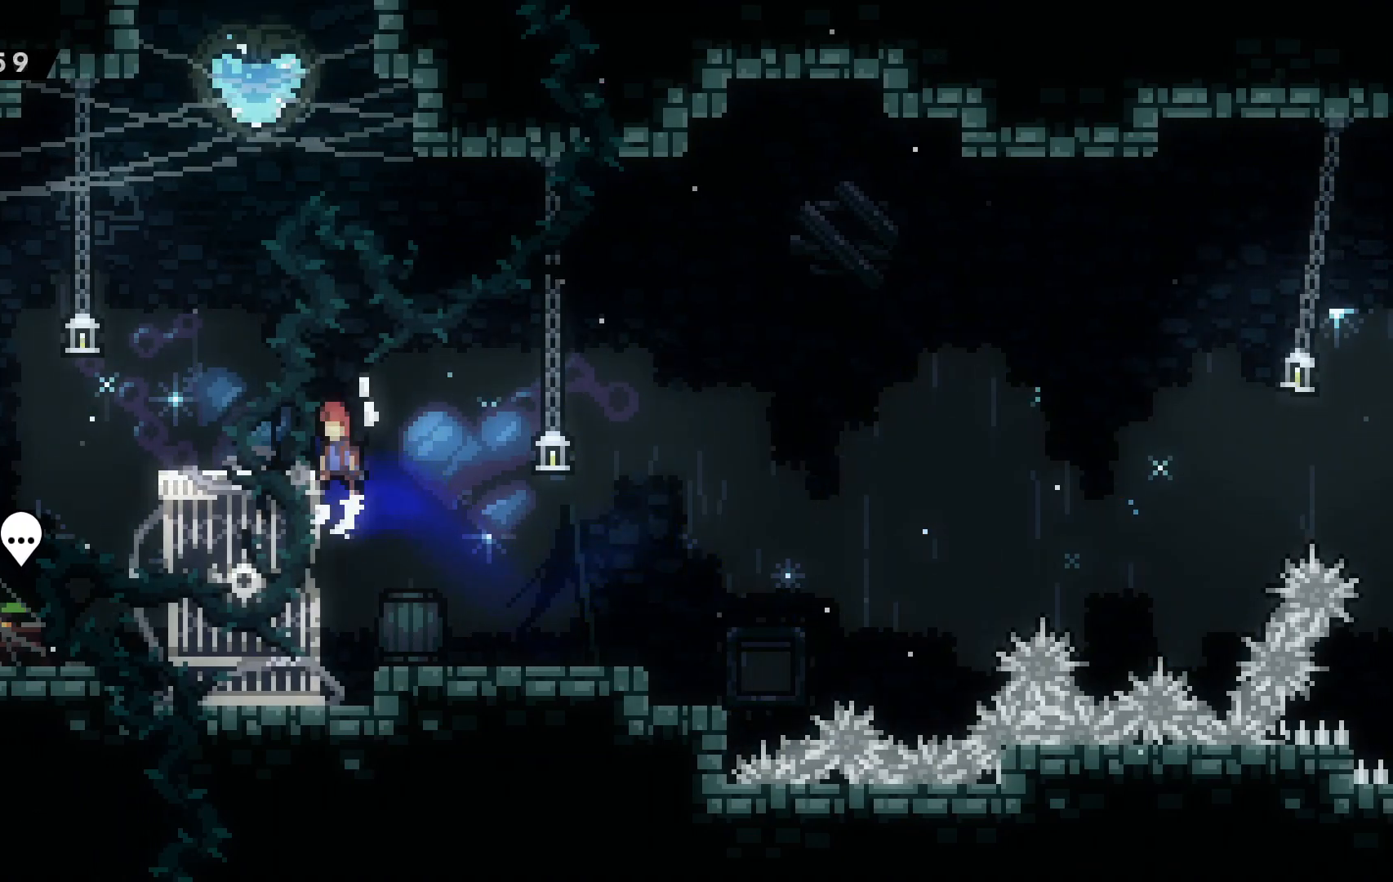
{"keys": ["space", "w"], "events": [[133, "grab", "up"], [133, "space", "up"], [234, "a", "up"], [350, "space", "down"]]}
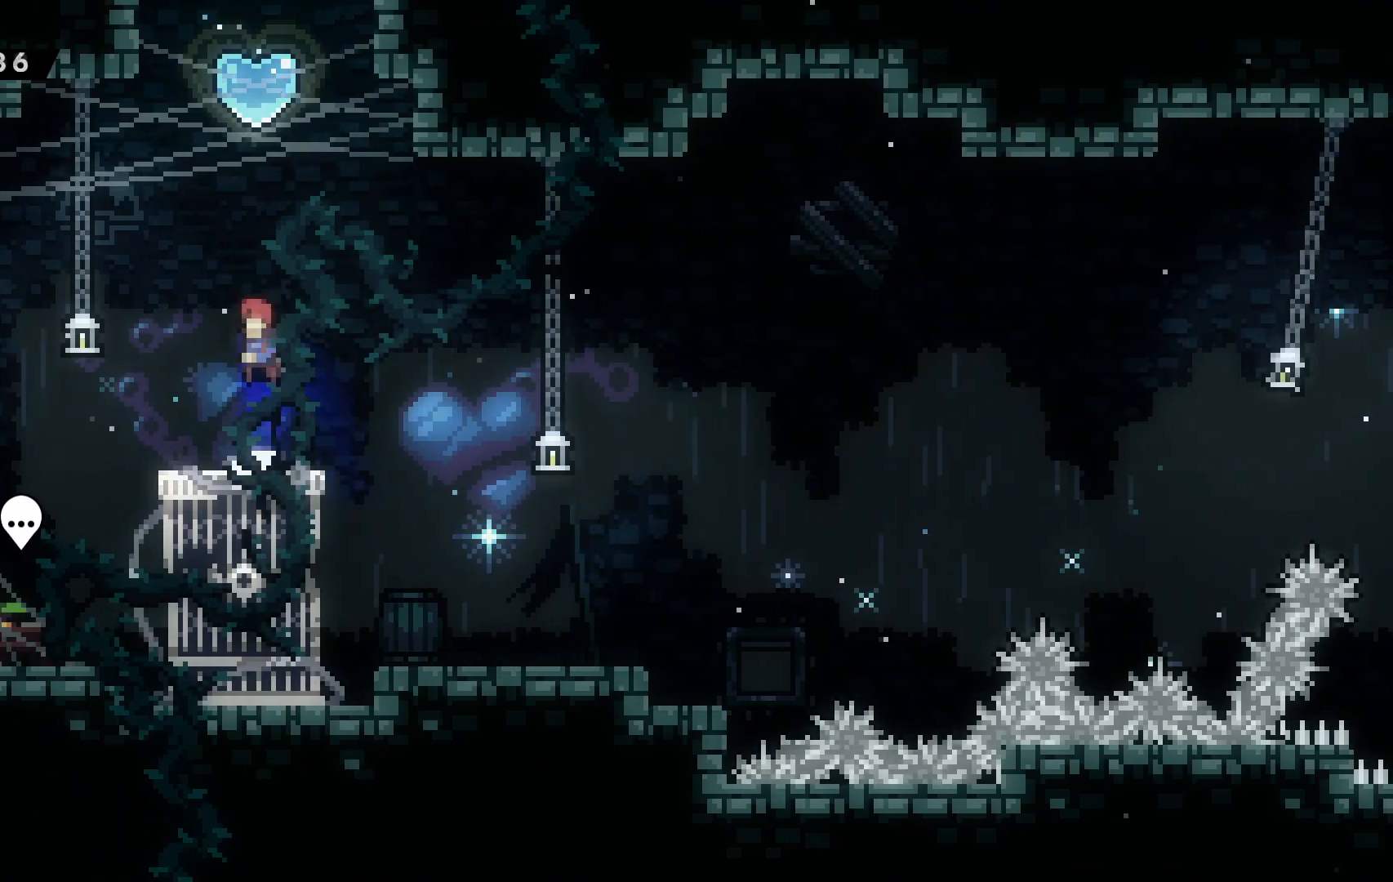
{"keys": [], "events": [[84, "dash", "down"], [201, "space", "up"], [251, "dash", "up"], [484, "w", "up"]]}
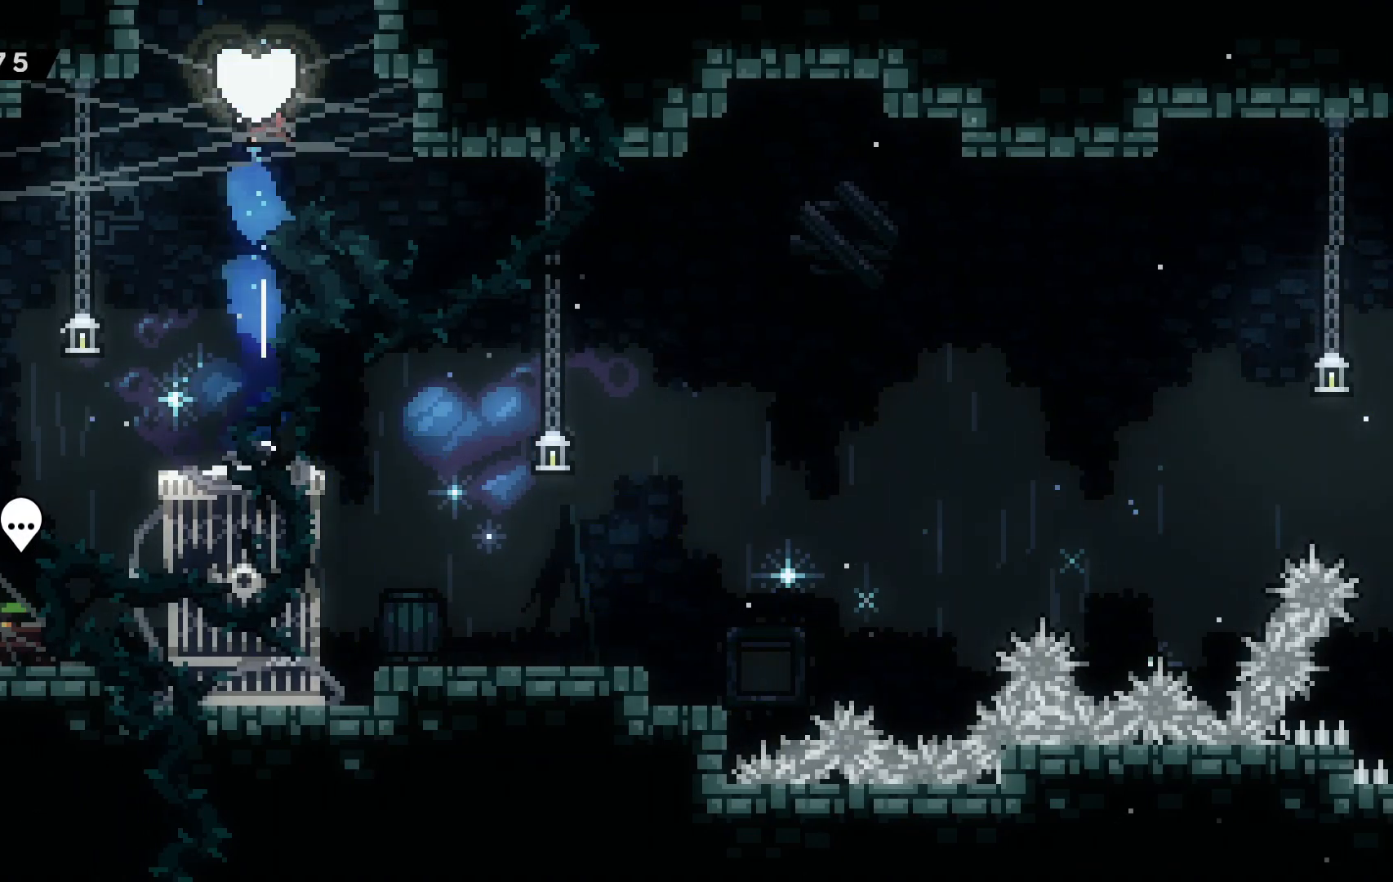
{"keys": [], "events": []}
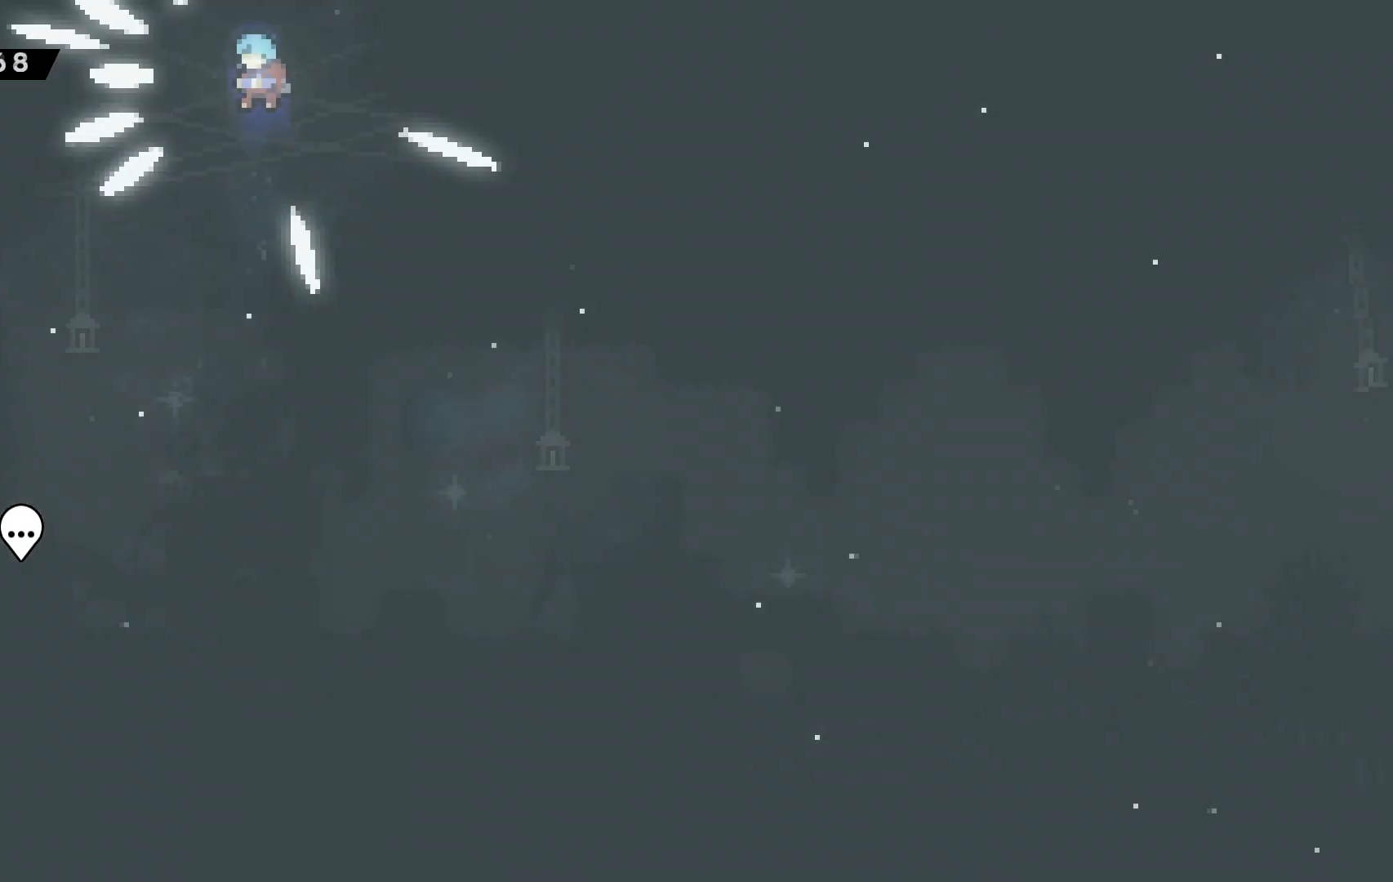
{"keys": [], "events": []}
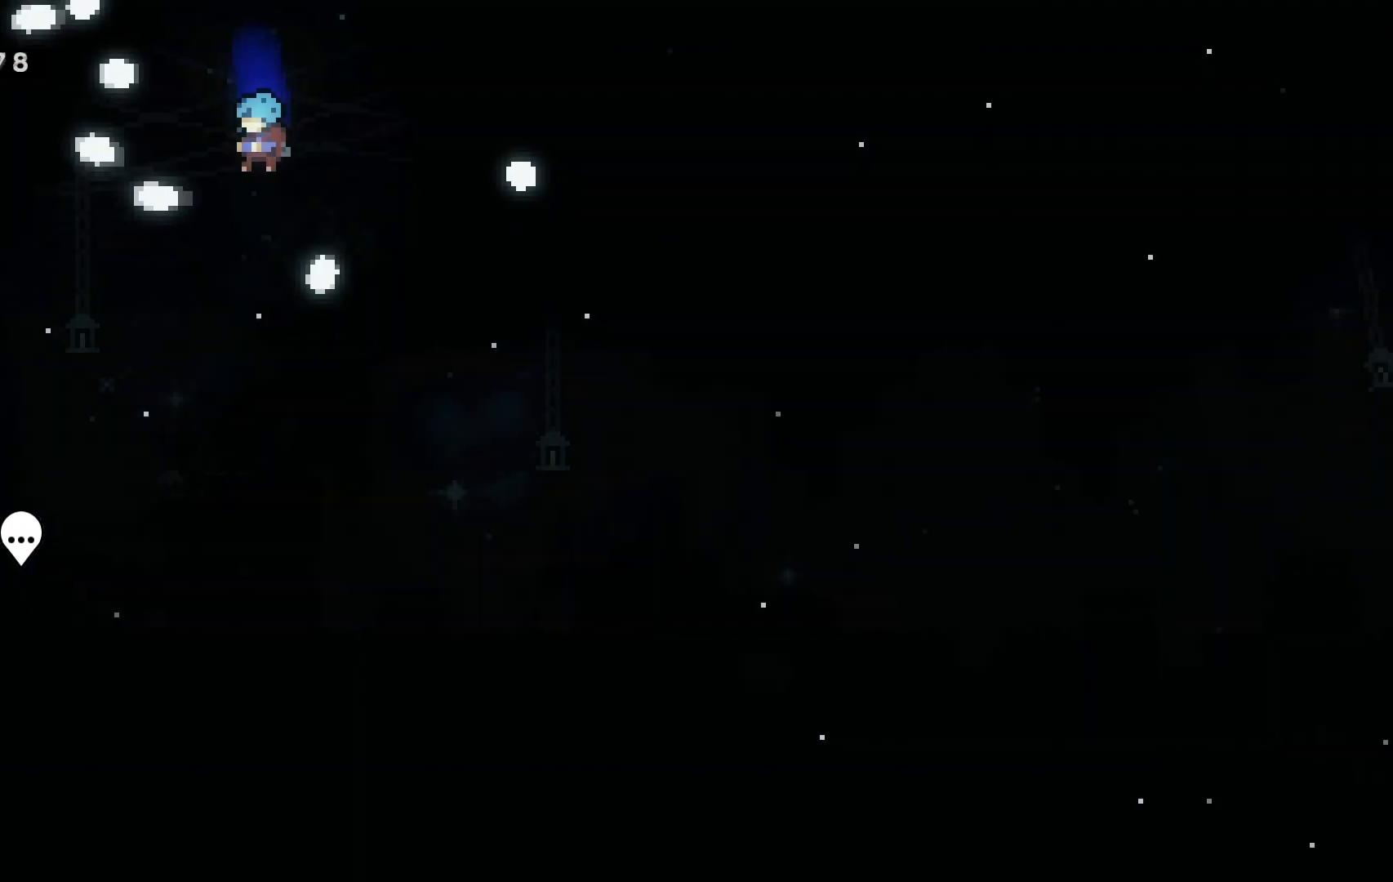
{"keys": [], "events": []}
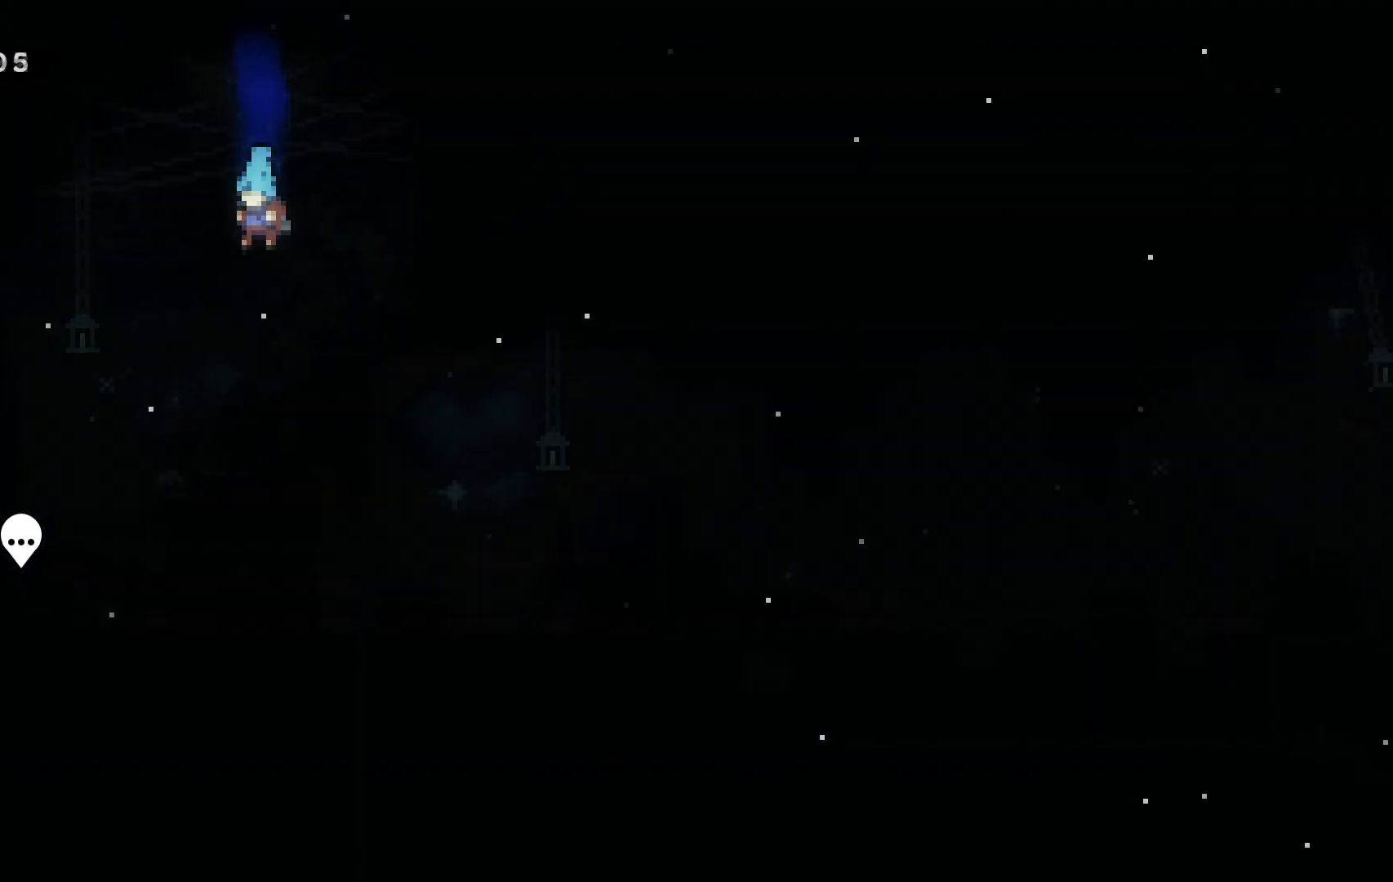
{"keys": [], "events": []}
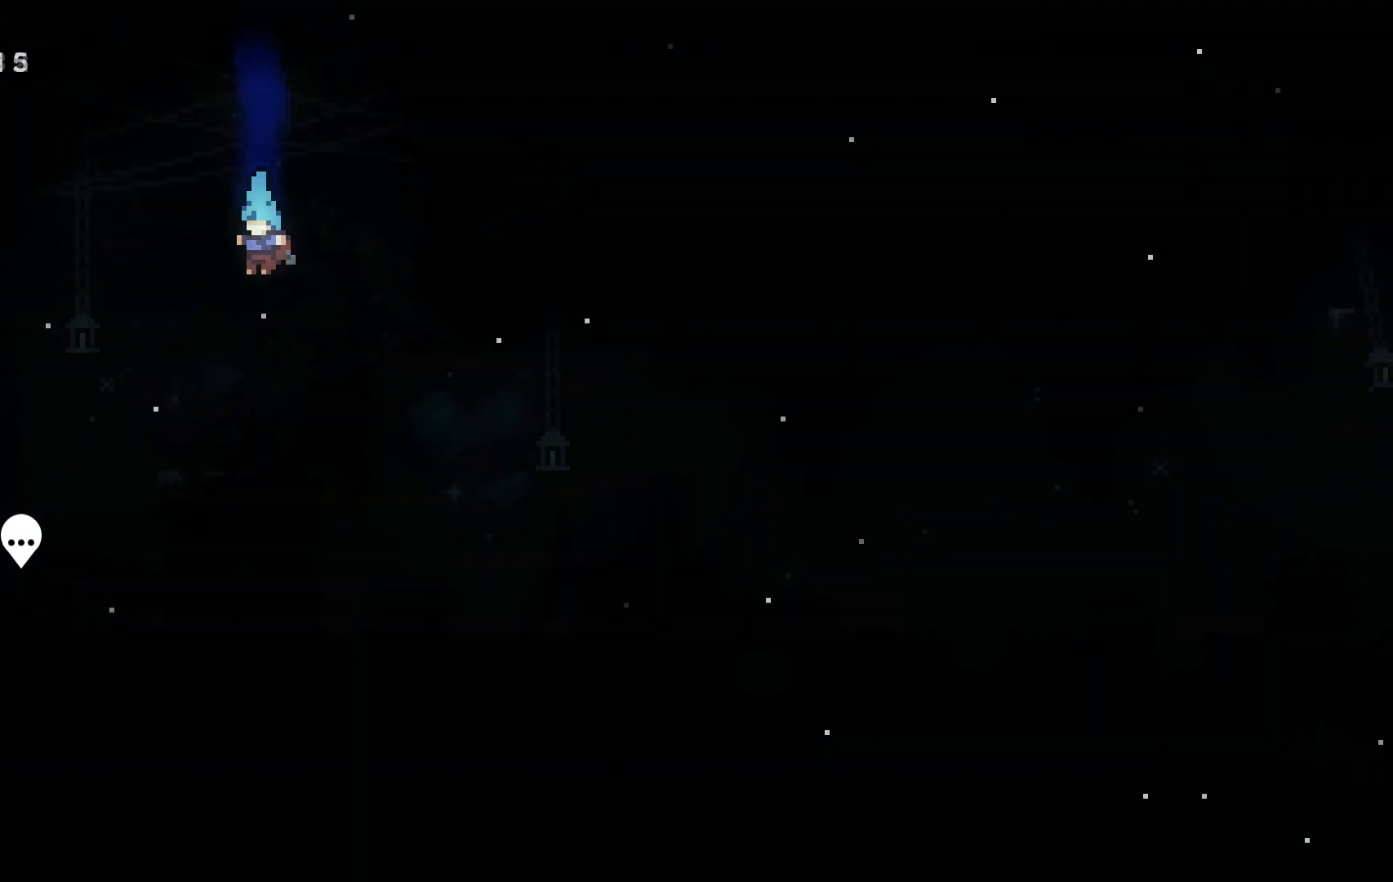
{"keys": [], "events": []}
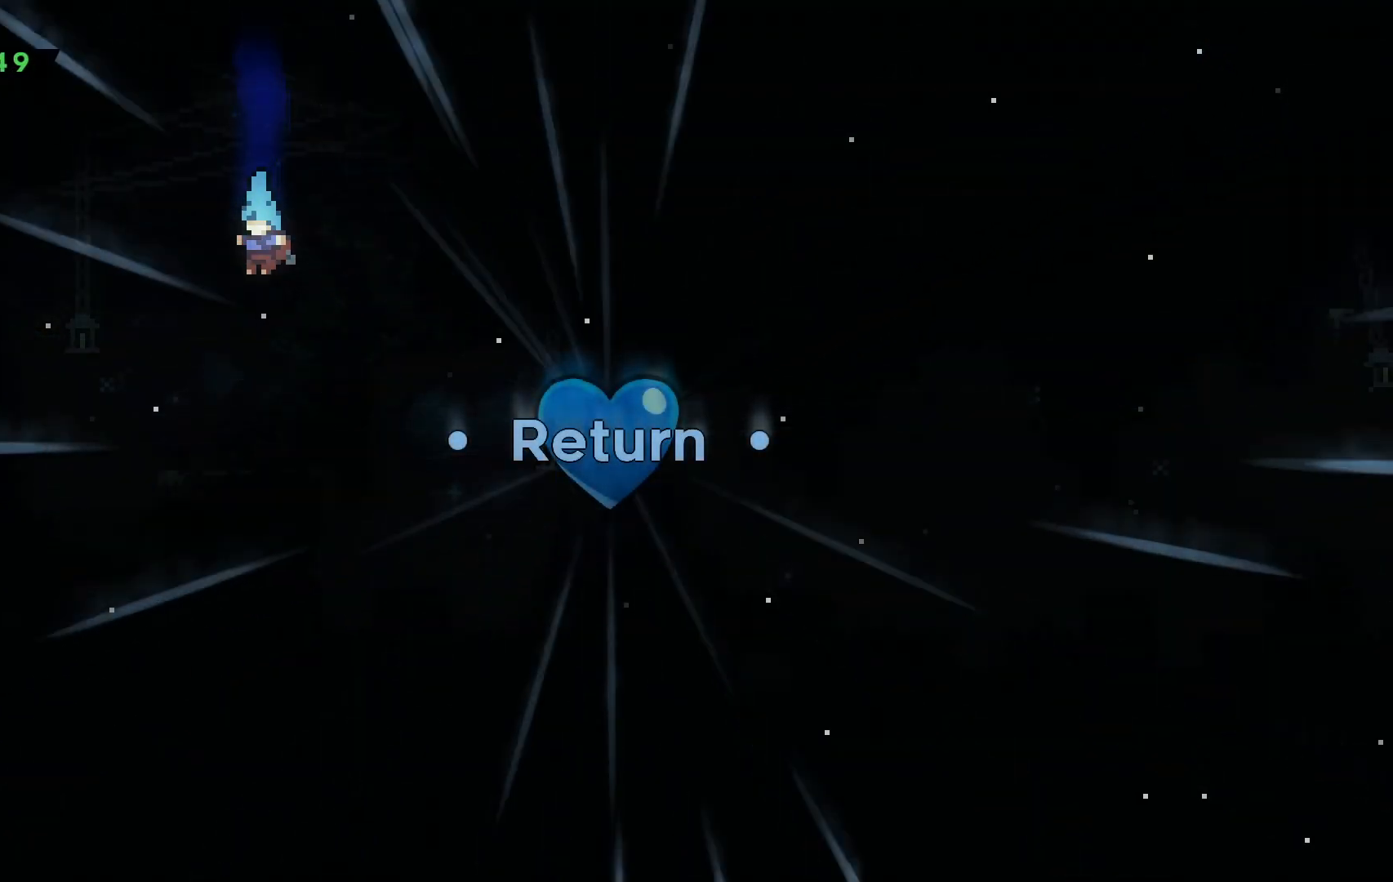
{"keys": [], "events": []}
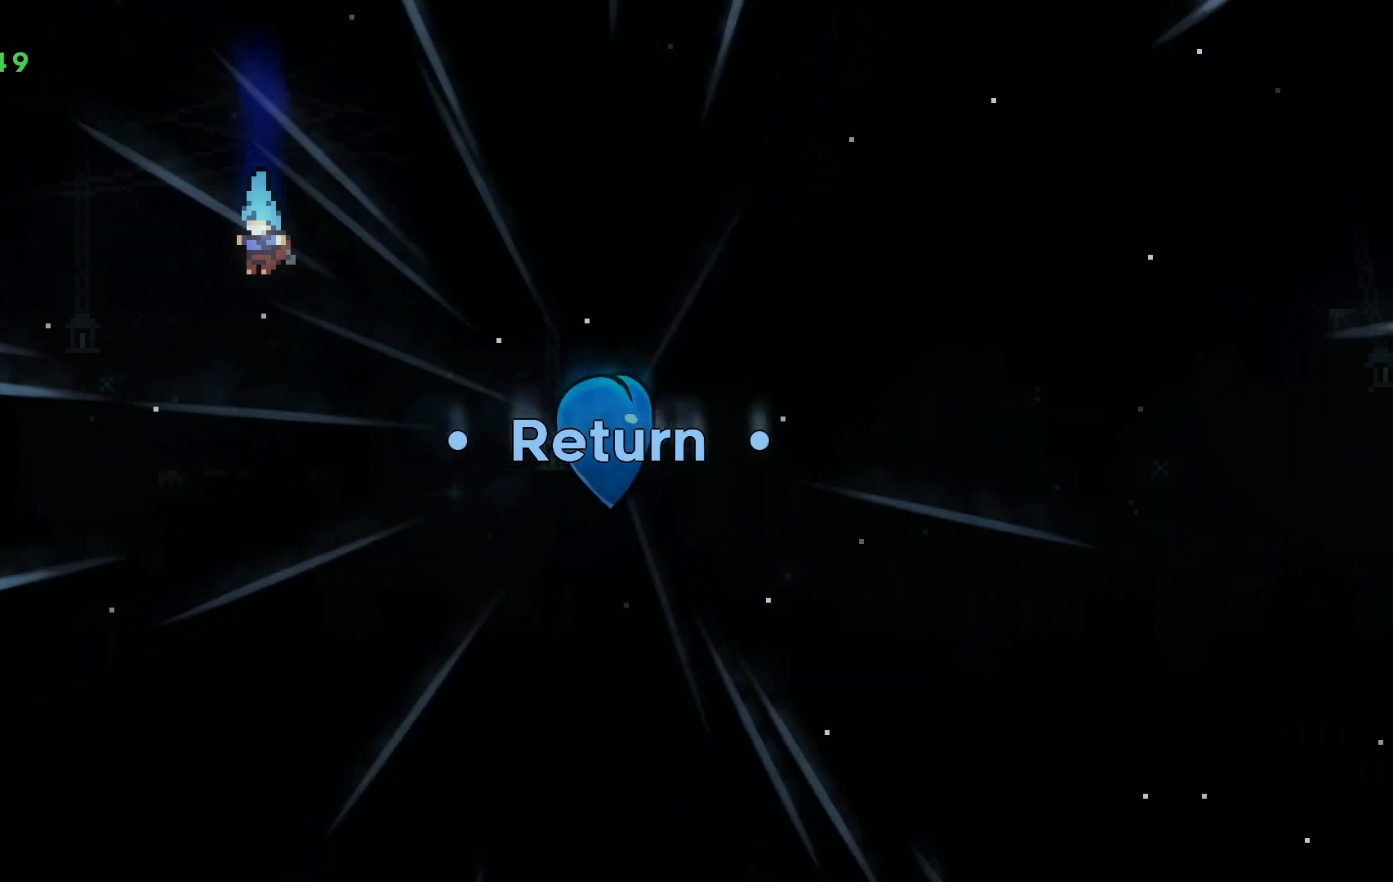
{"keys": [], "events": []}
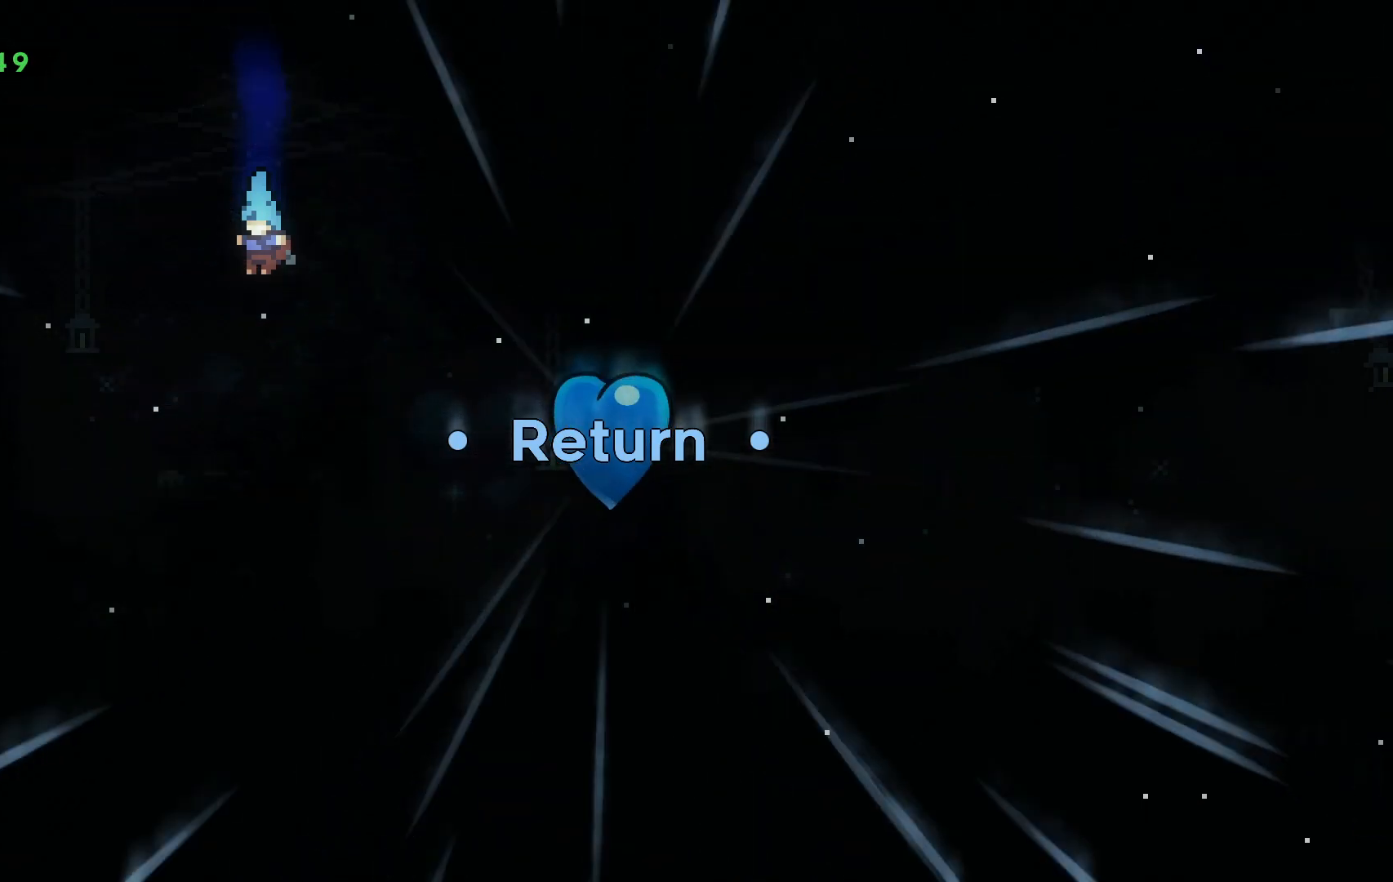
{"keys": [], "events": []}
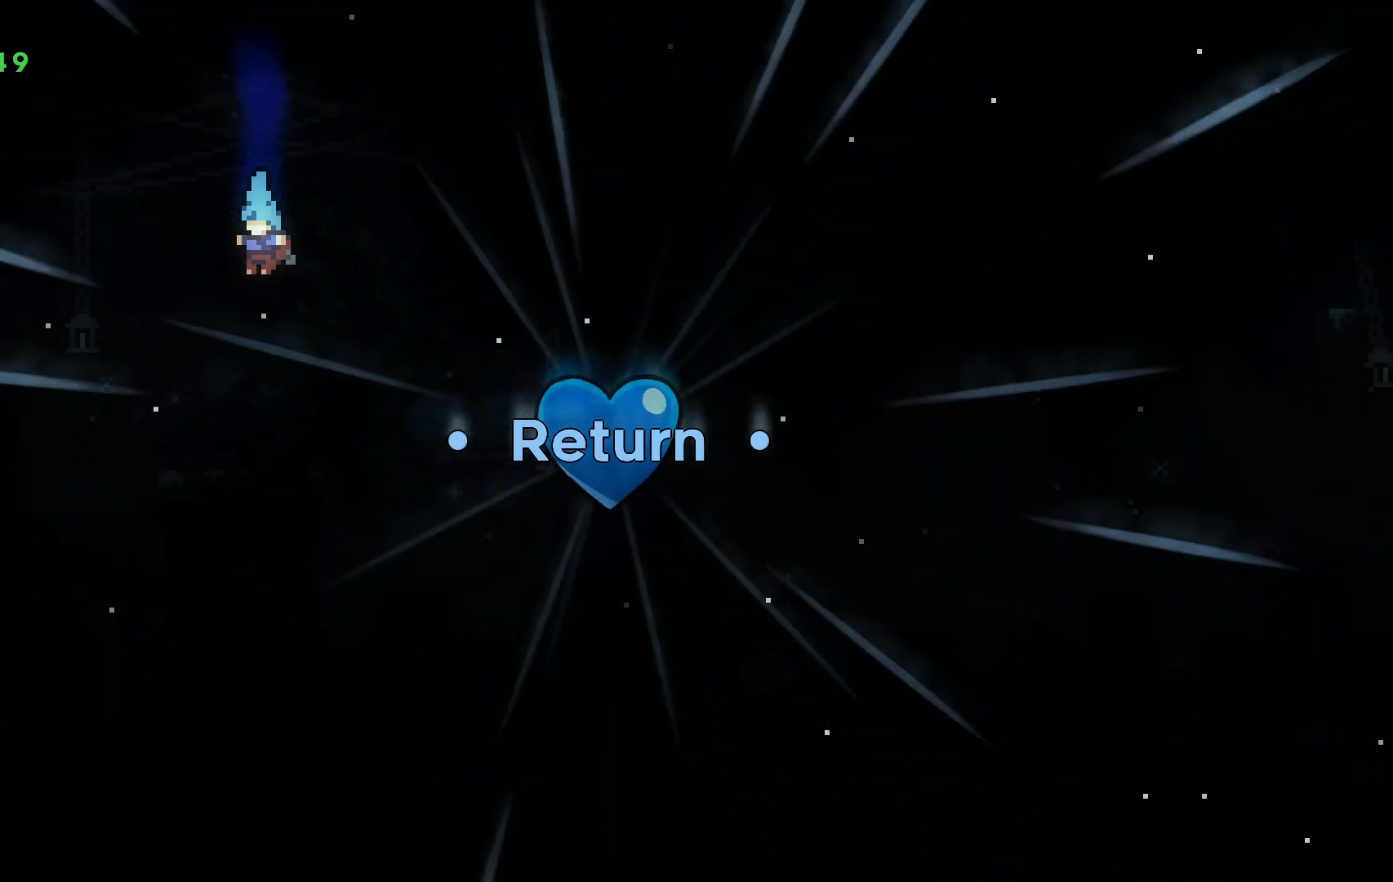
{"keys": [], "events": [[217, "dash", "down"], [284, "dash", "up"]]}
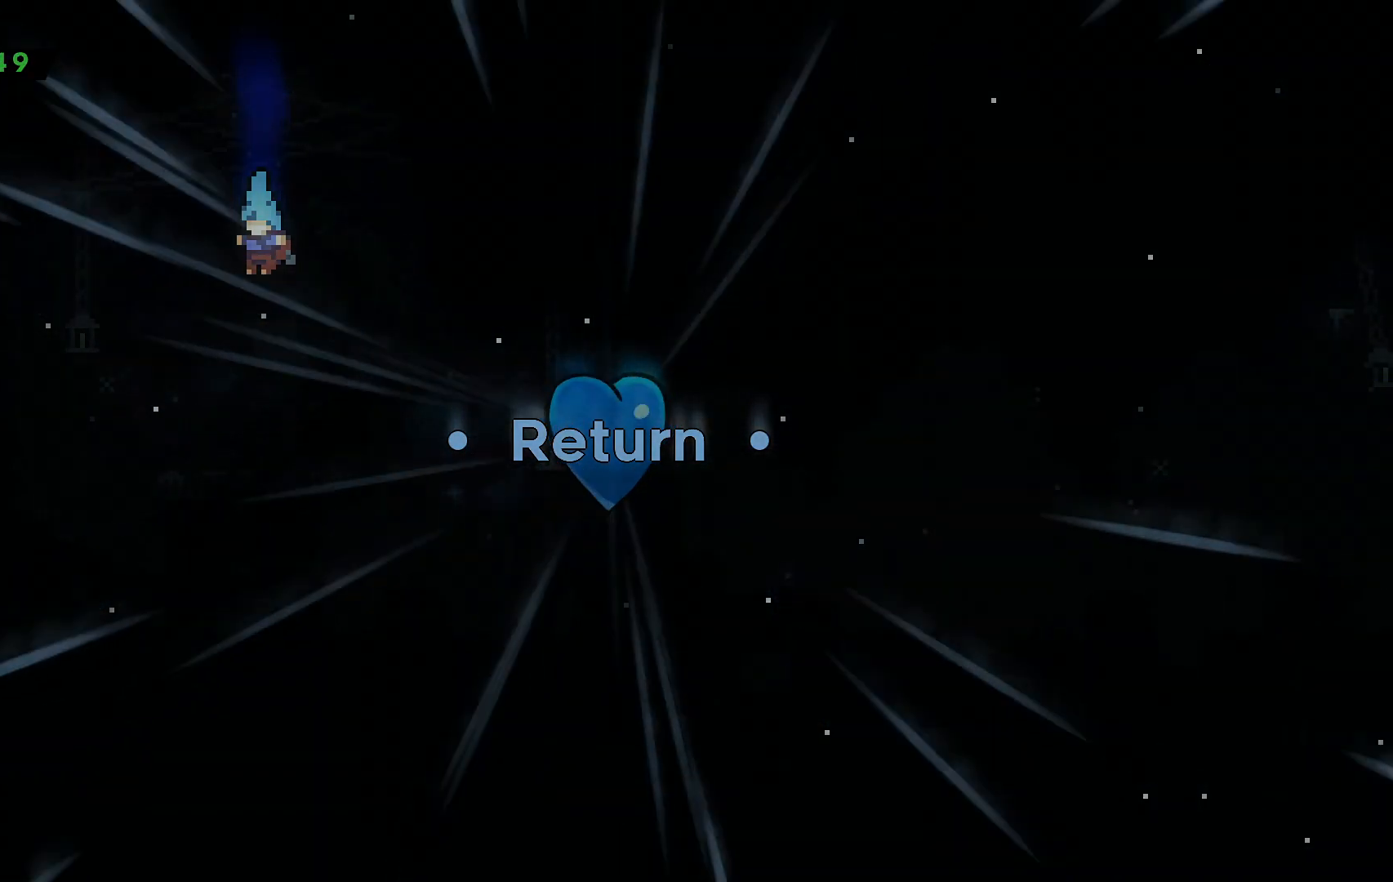
{"keys": [], "events": []}
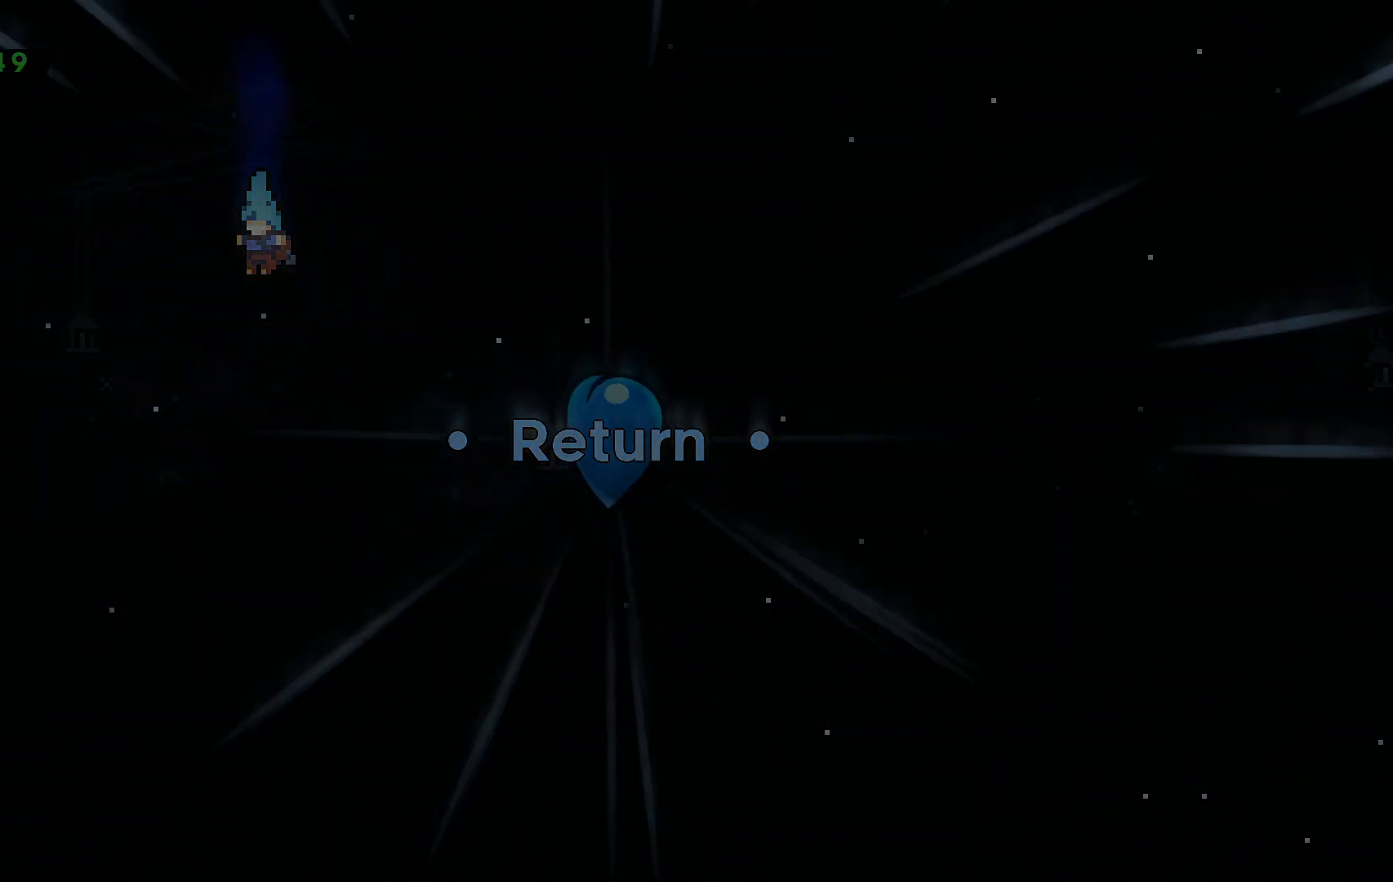
{"keys": [], "events": [[17, "dash", "down"], [133, "dash", "up"]]}